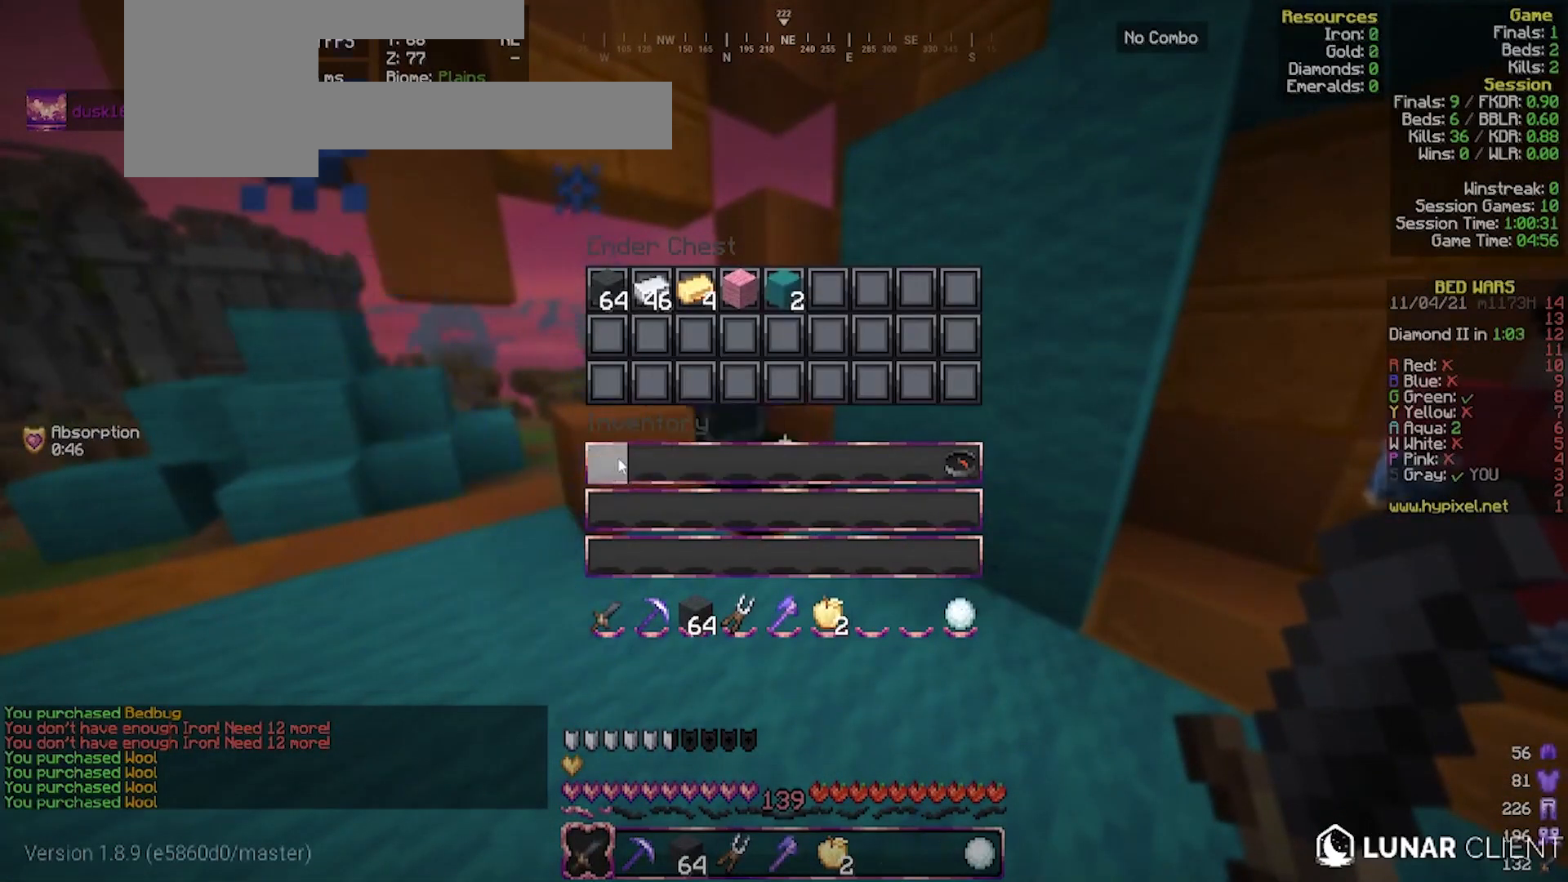
Gameplay with keyboard and mouse; each line is a JSON object with the keys and mouse buttons held at the frame after it. "events" lists presses ("down") and releases ("up") of "a", "d", "s", "w", "mouse_left" and "mouse_right" between this image and that frame as [ms after this image, input, new state], when the widget could be followed in between. "mouse_left", "mouse_right" = the "left", "right" buttons of the "mouse" list. No other keys are recorded. Fast repeated clicks can show as one long hold. Mouse movement is not recorded.
{"keys": ["w"], "mouse": [], "events": [[350, "w", "down"]]}
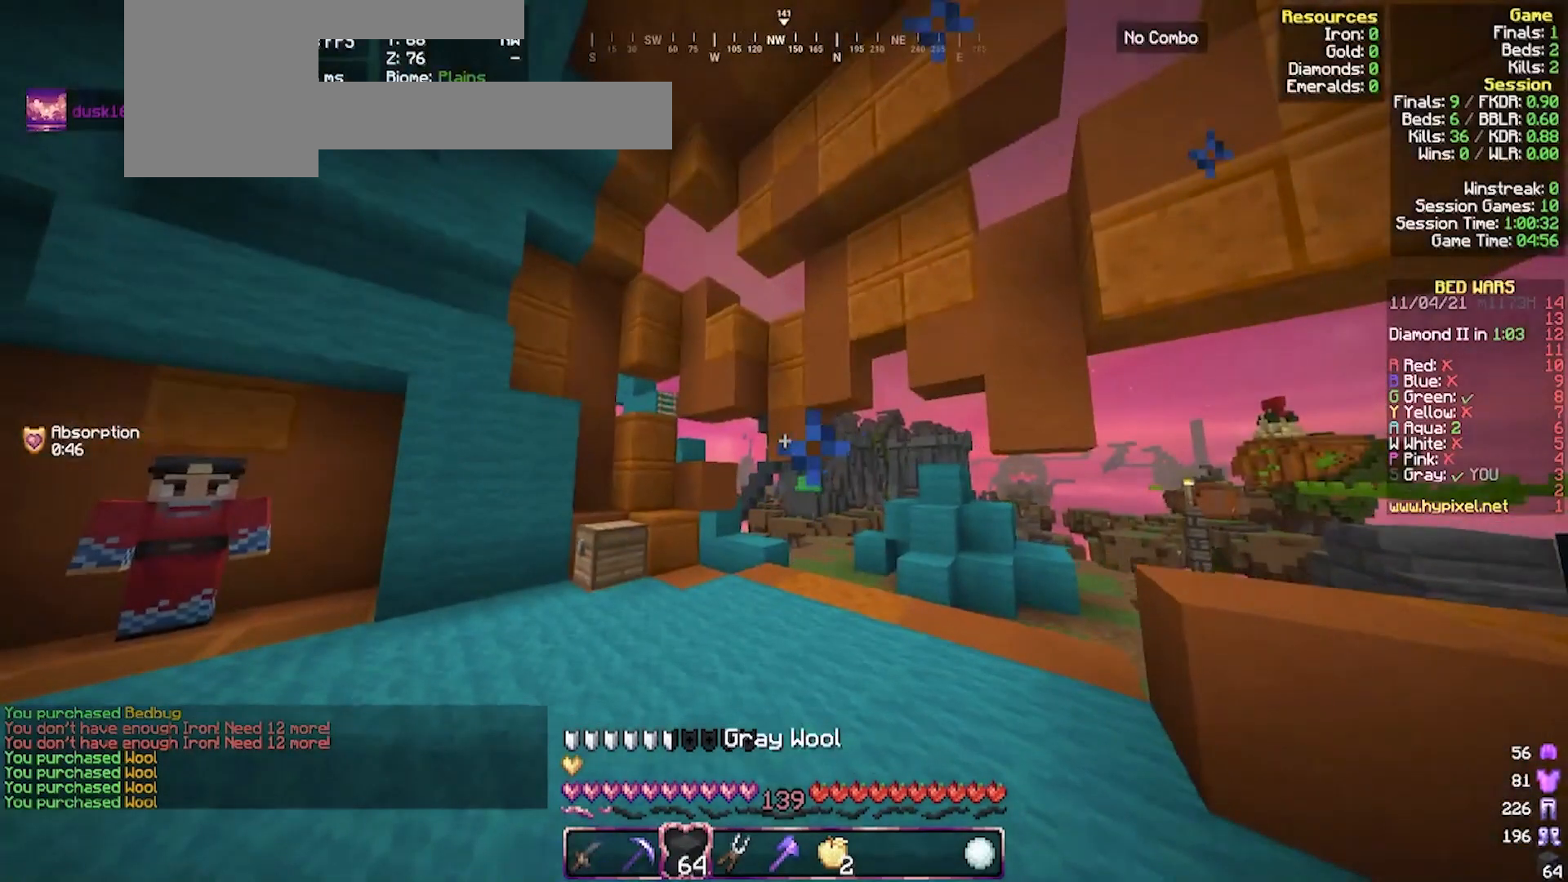
{"keys": ["w"], "mouse": [], "events": [[50, "d", "down"], [350, "d", "up"]]}
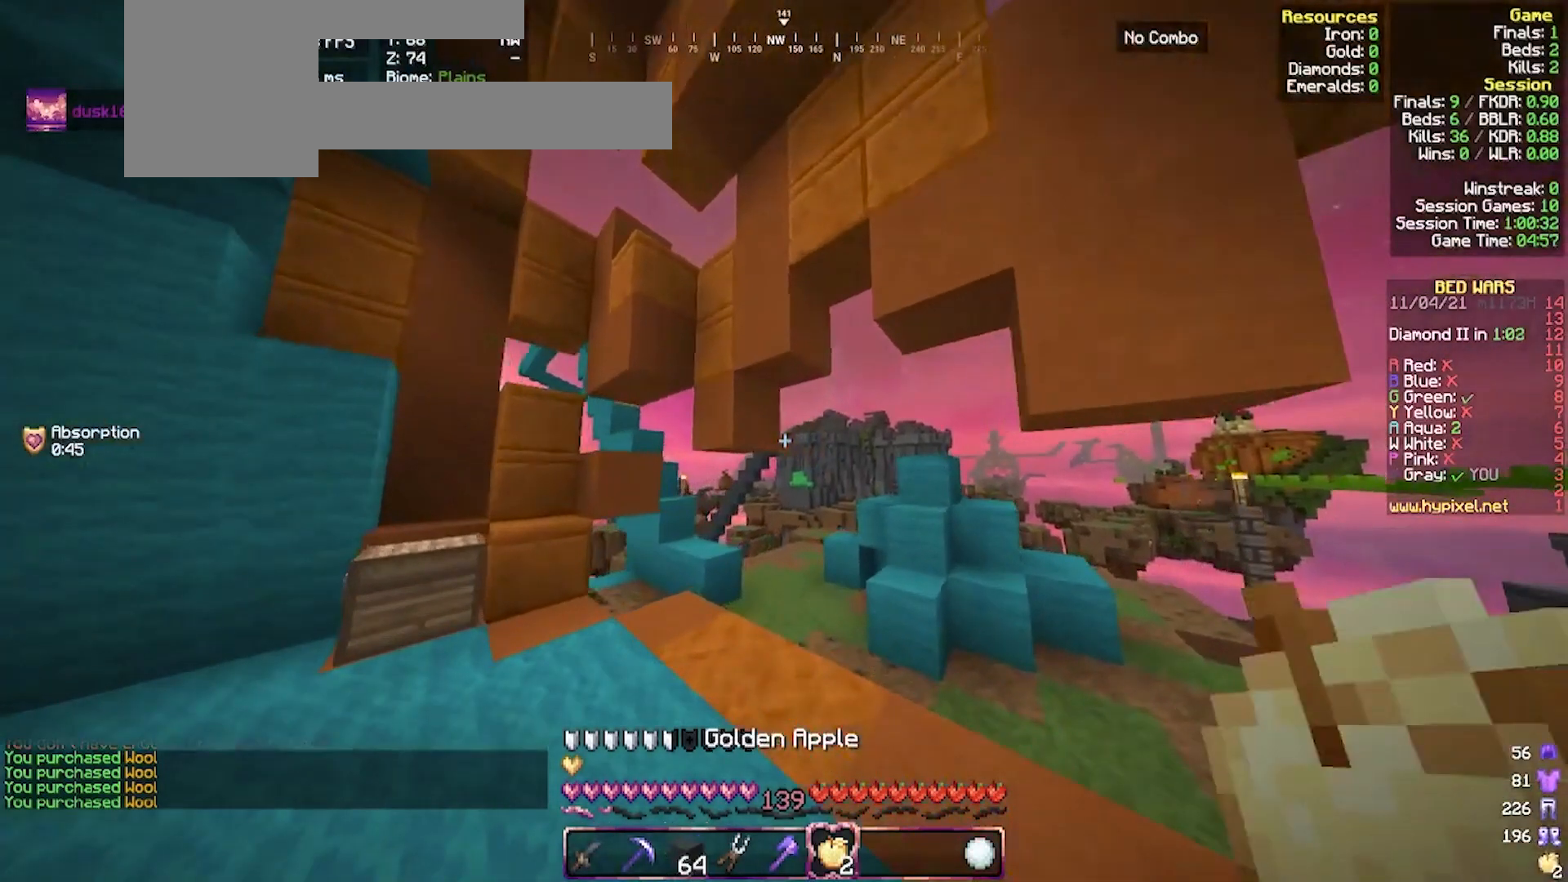
{"keys": ["d", "w"], "mouse": [], "events": [[83, "d", "down"]]}
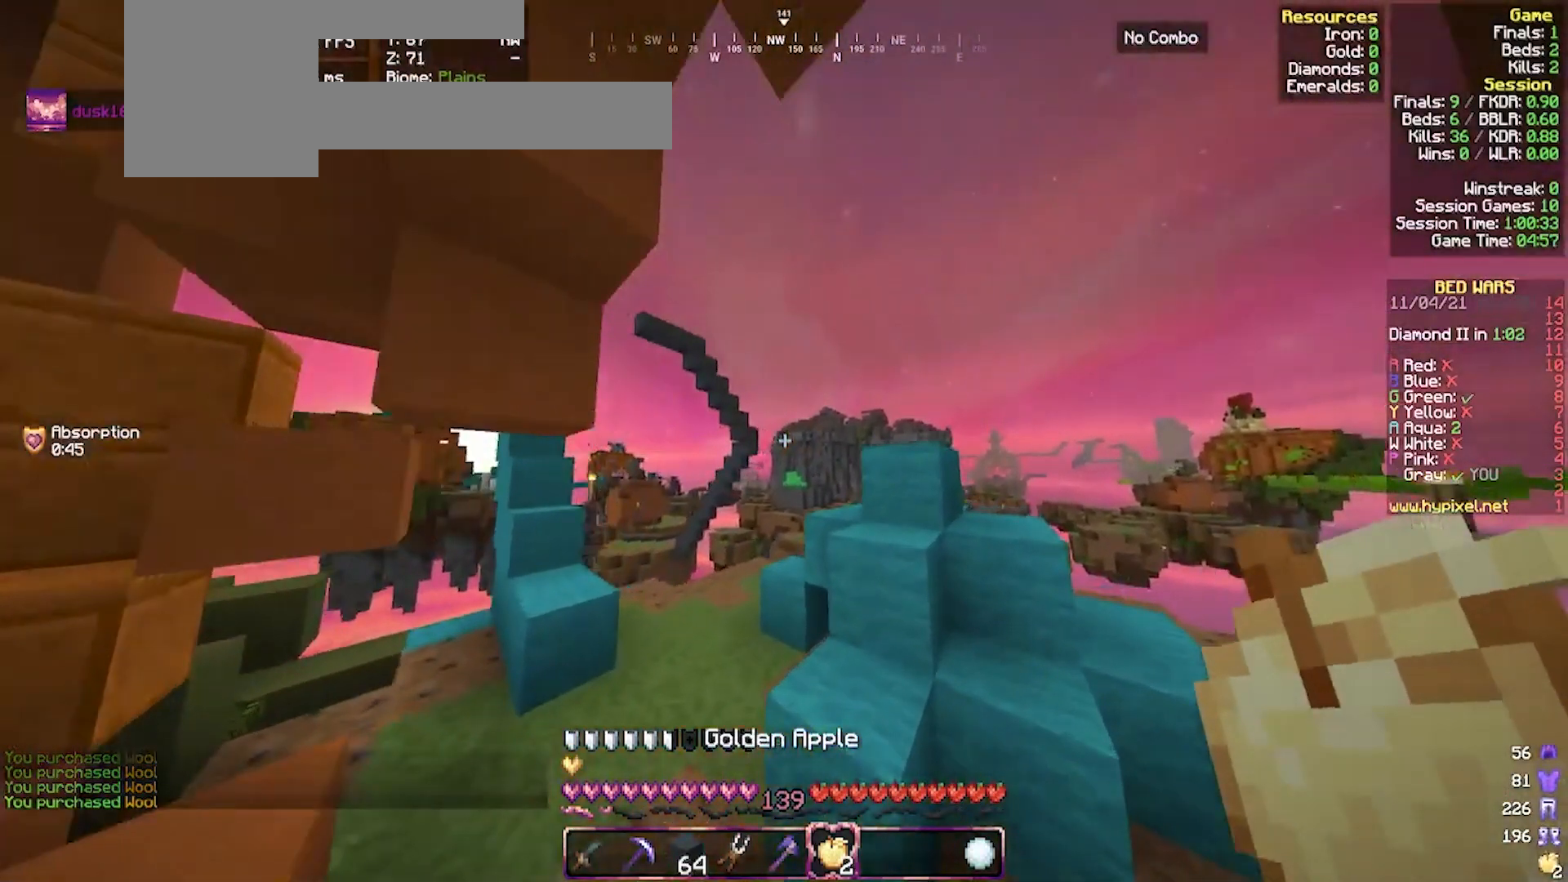
{"keys": ["a", "w"], "mouse": [], "events": [[150, "d", "up"], [217, "w", "up"], [350, "w", "down"], [383, "a", "down"]]}
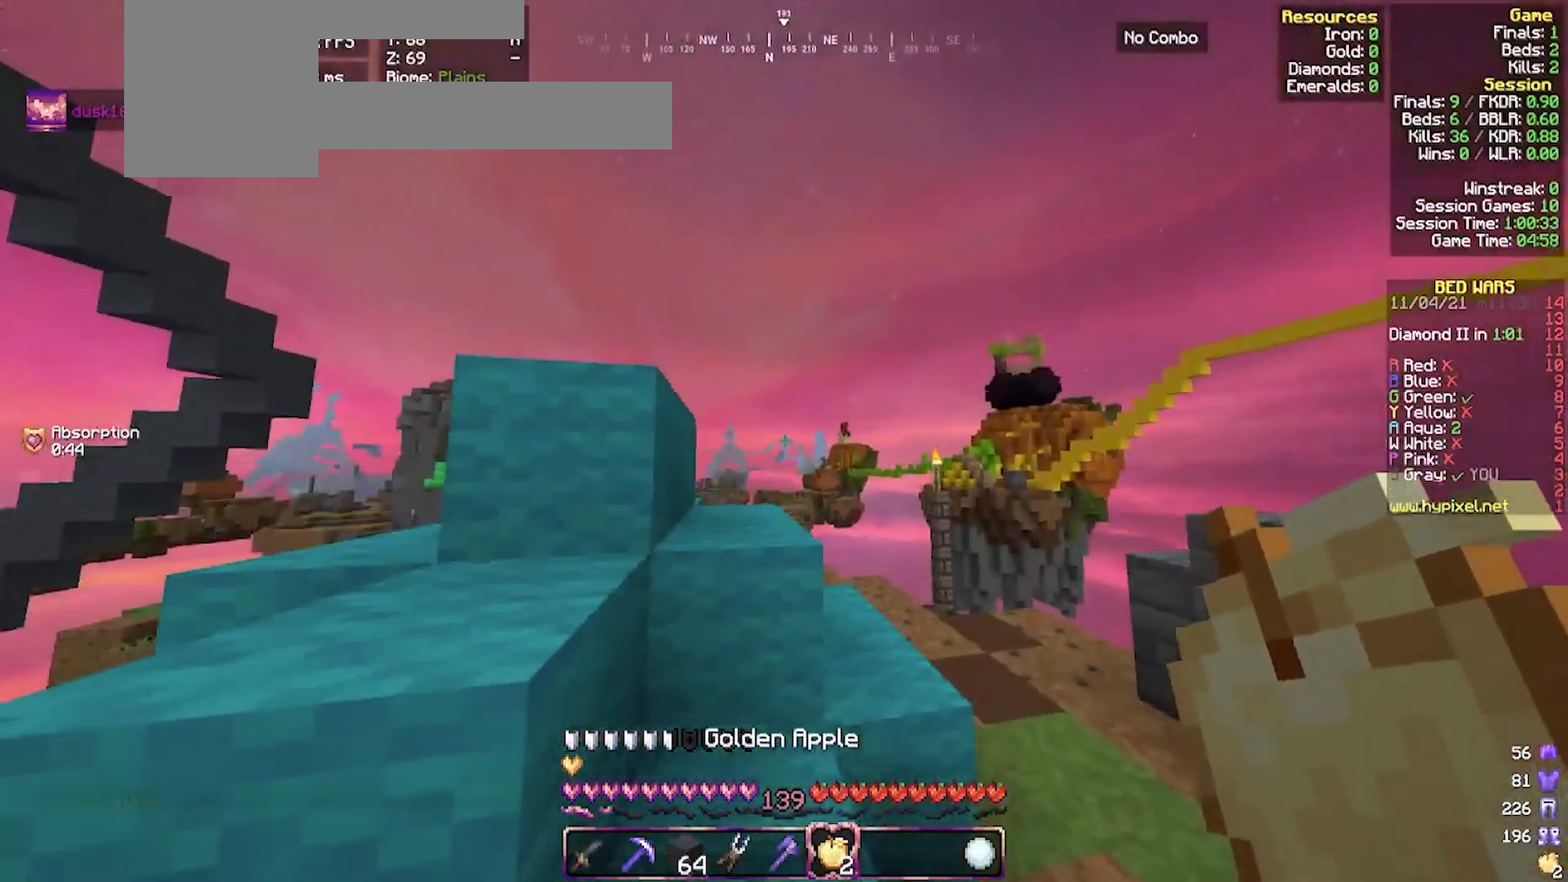
{"keys": [], "mouse": [], "events": [[217, "w", "up"], [283, "a", "up"]]}
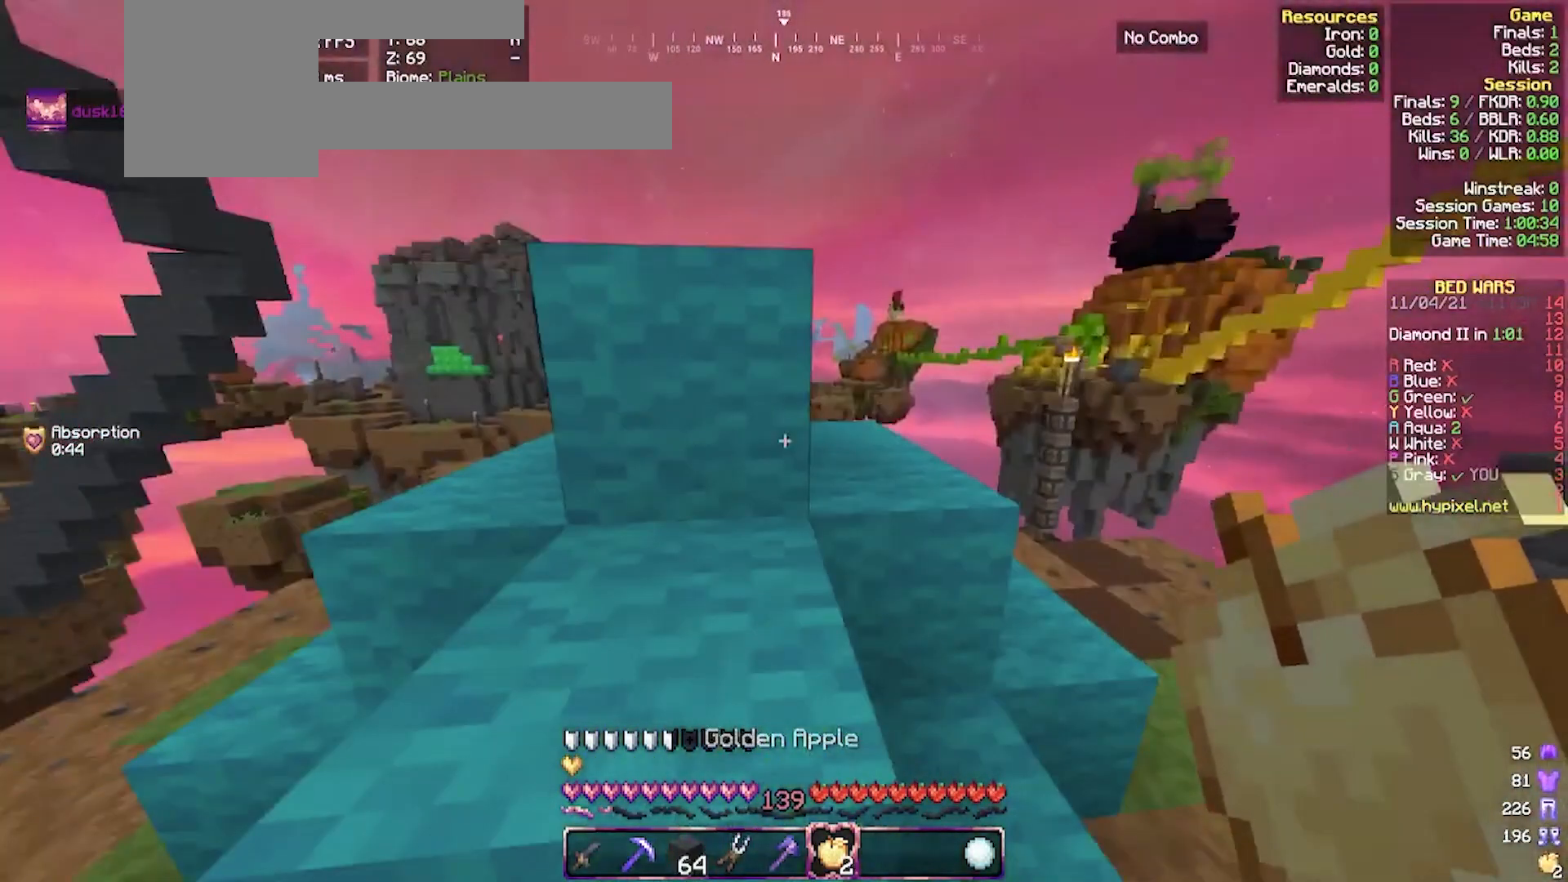
{"keys": [], "mouse": [], "events": [[50, "w", "down"], [483, "w", "up"]]}
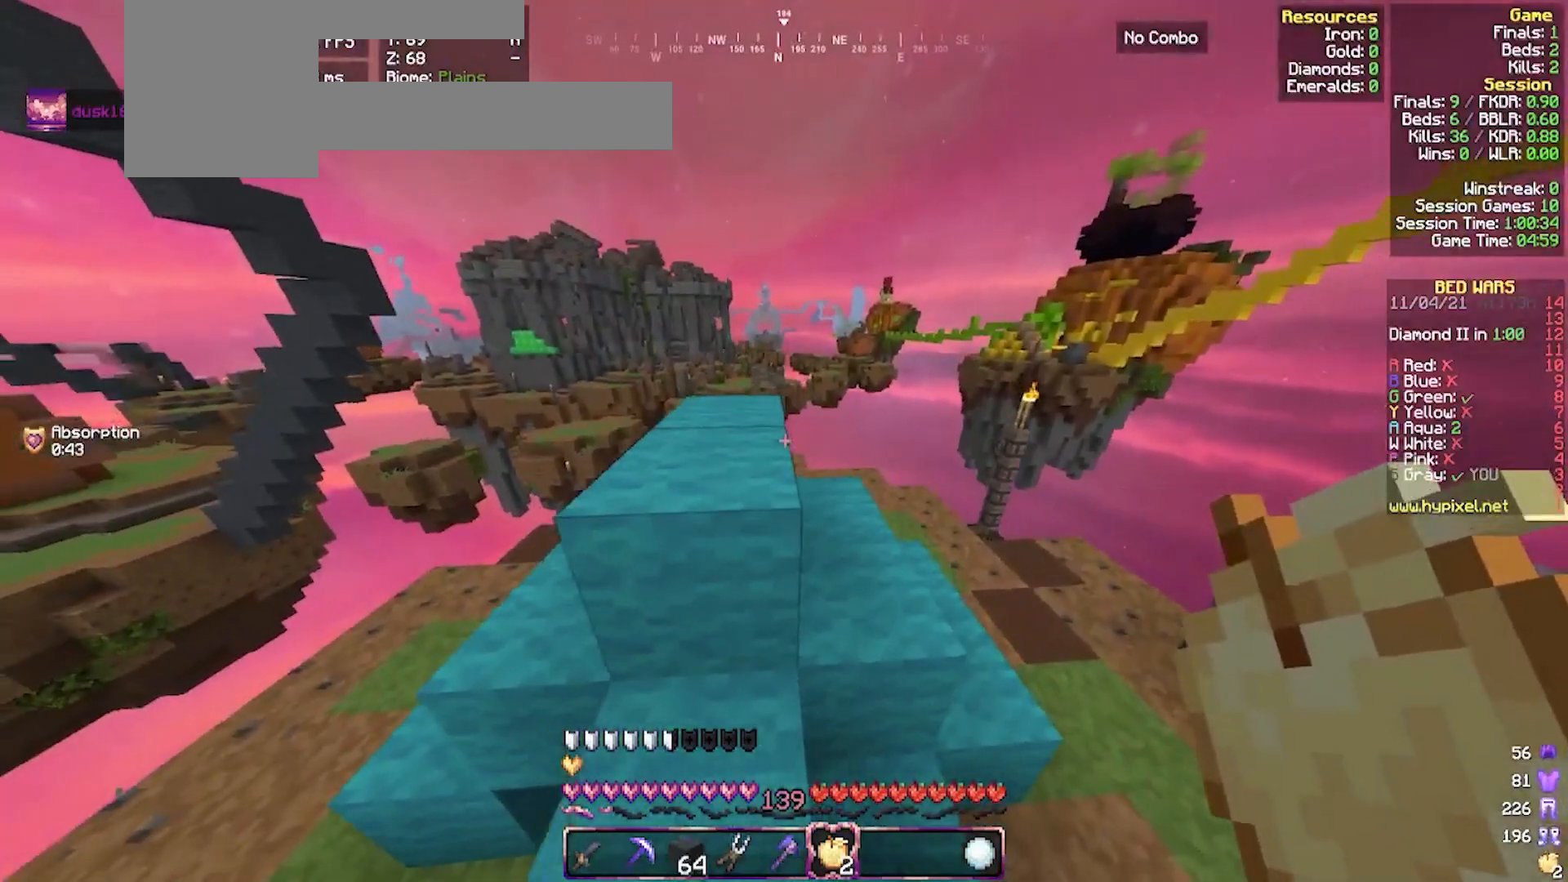
{"keys": ["w"], "mouse": [], "events": [[83, "w", "down"], [217, "a", "down"], [417, "a", "up"]]}
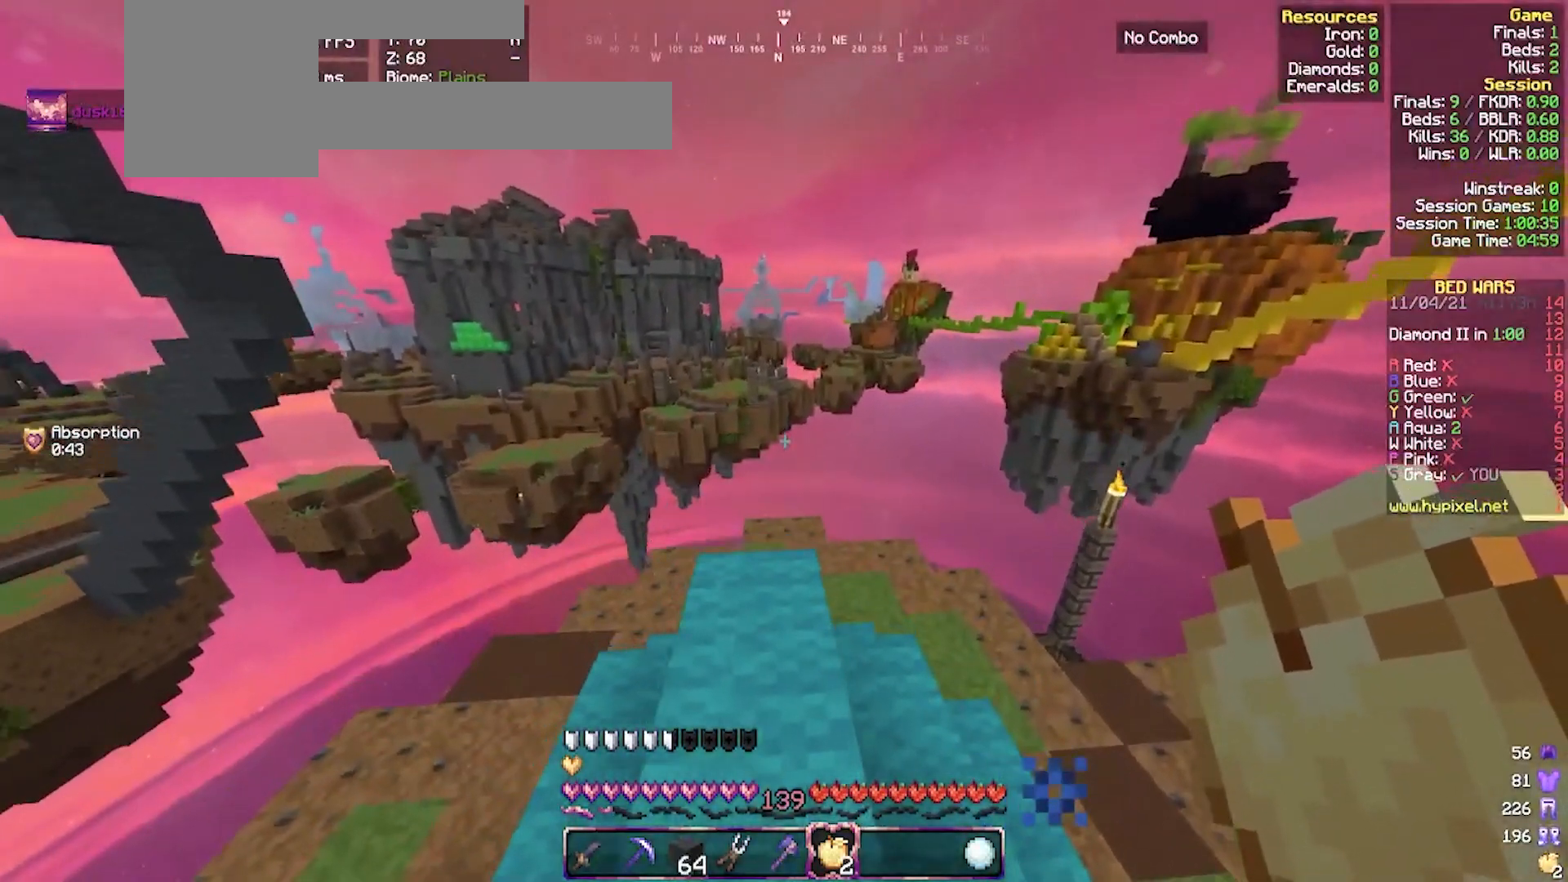
{"keys": [], "mouse": [], "events": [[150, "w", "up"], [250, "d", "down"], [383, "d", "up"]]}
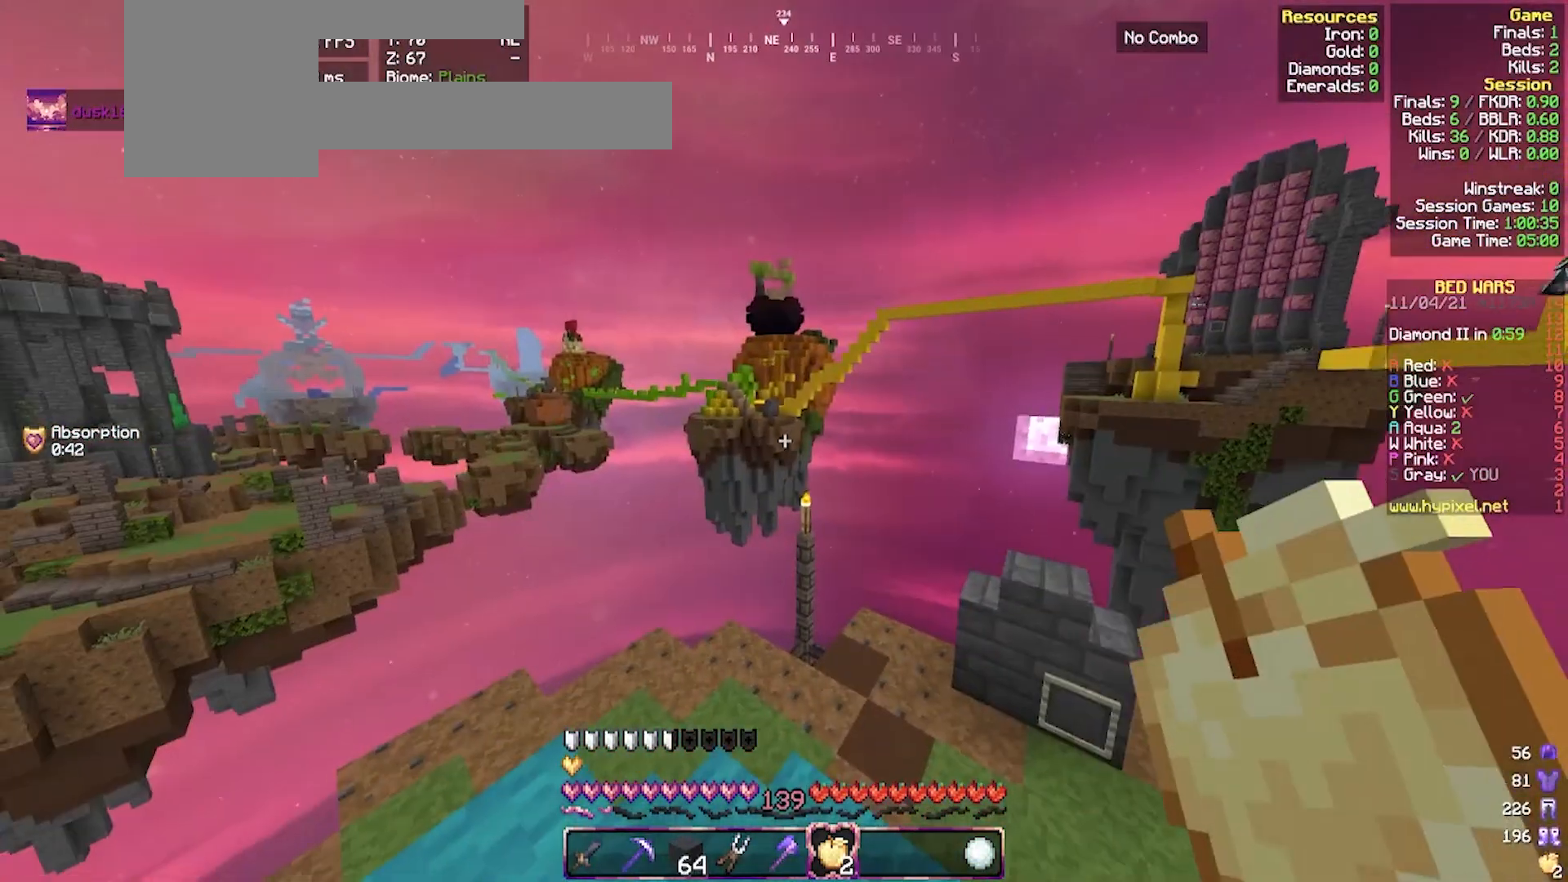
{"keys": [], "mouse": [], "events": []}
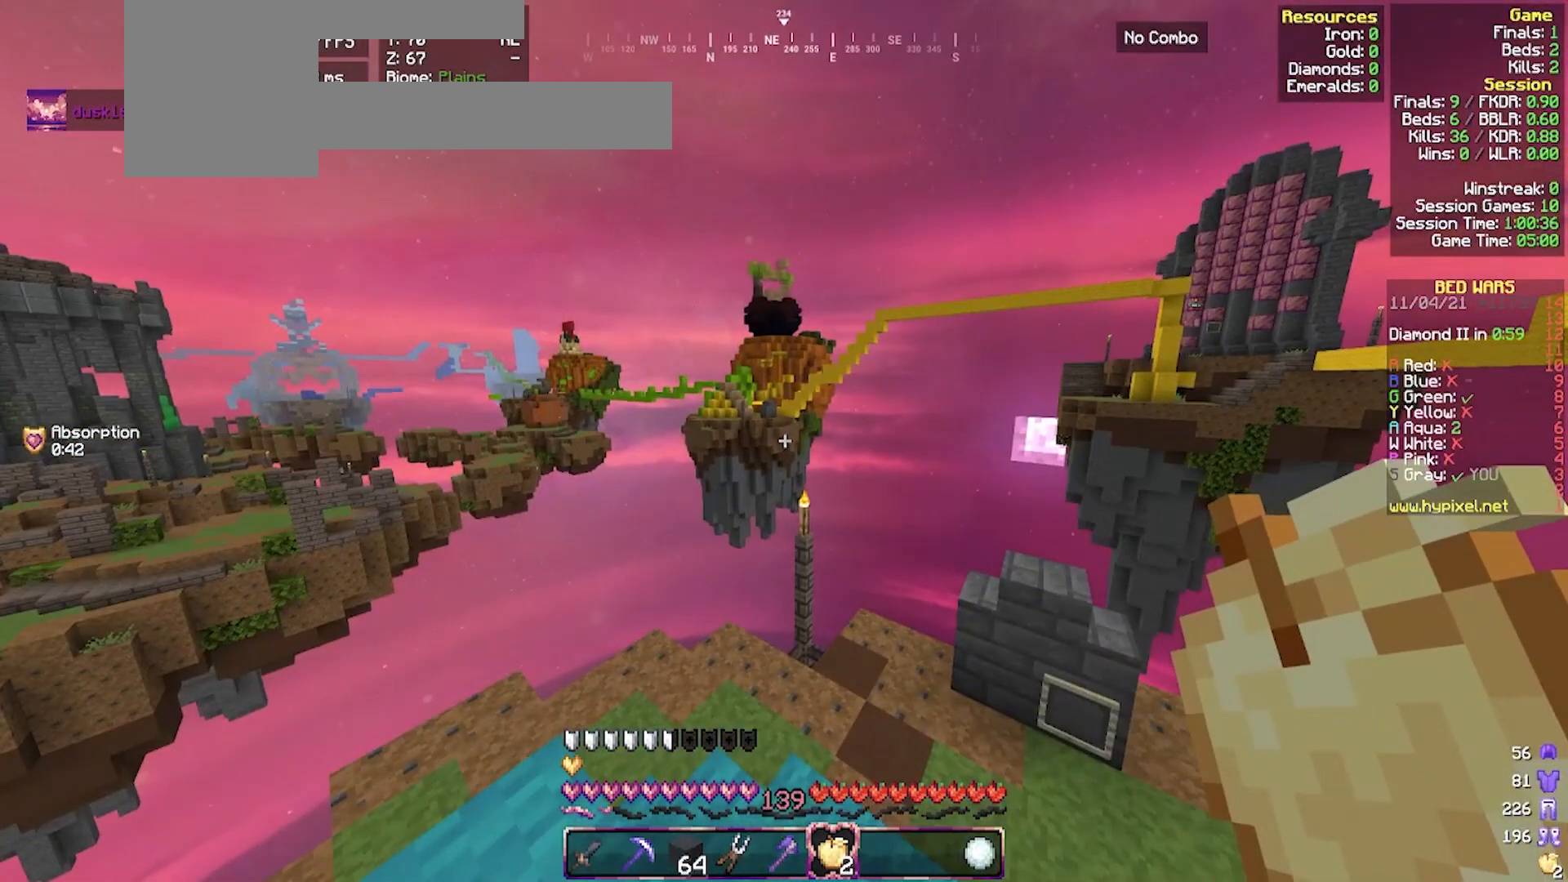
{"keys": [], "mouse": [], "events": []}
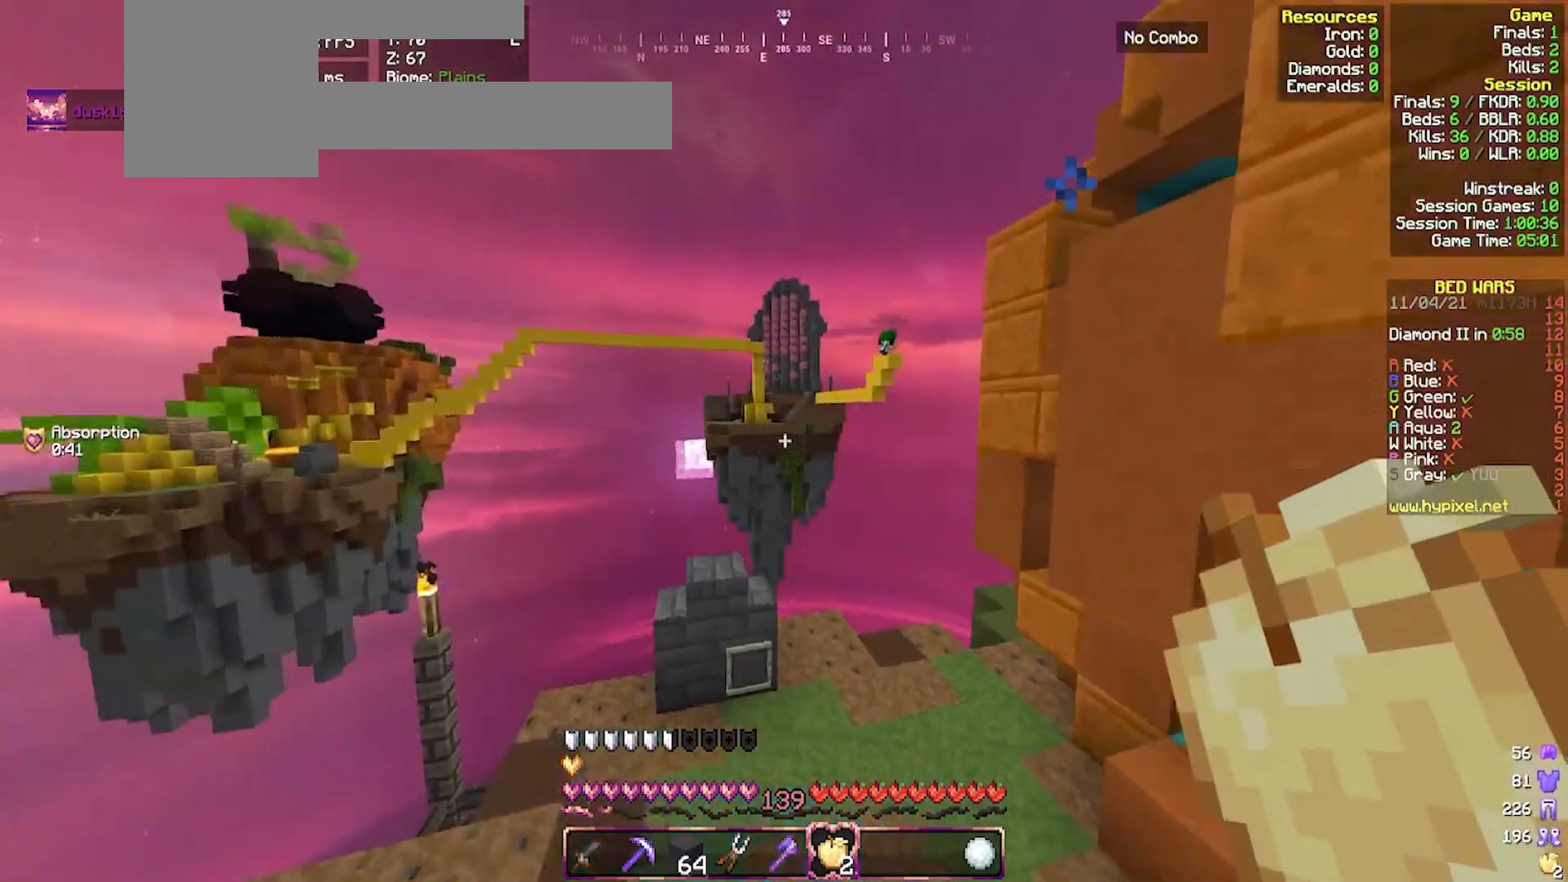
{"keys": ["d", "w"], "mouse": [], "events": [[117, "d", "down"], [183, "w", "down"], [317, "d", "up"], [383, "d", "down"]]}
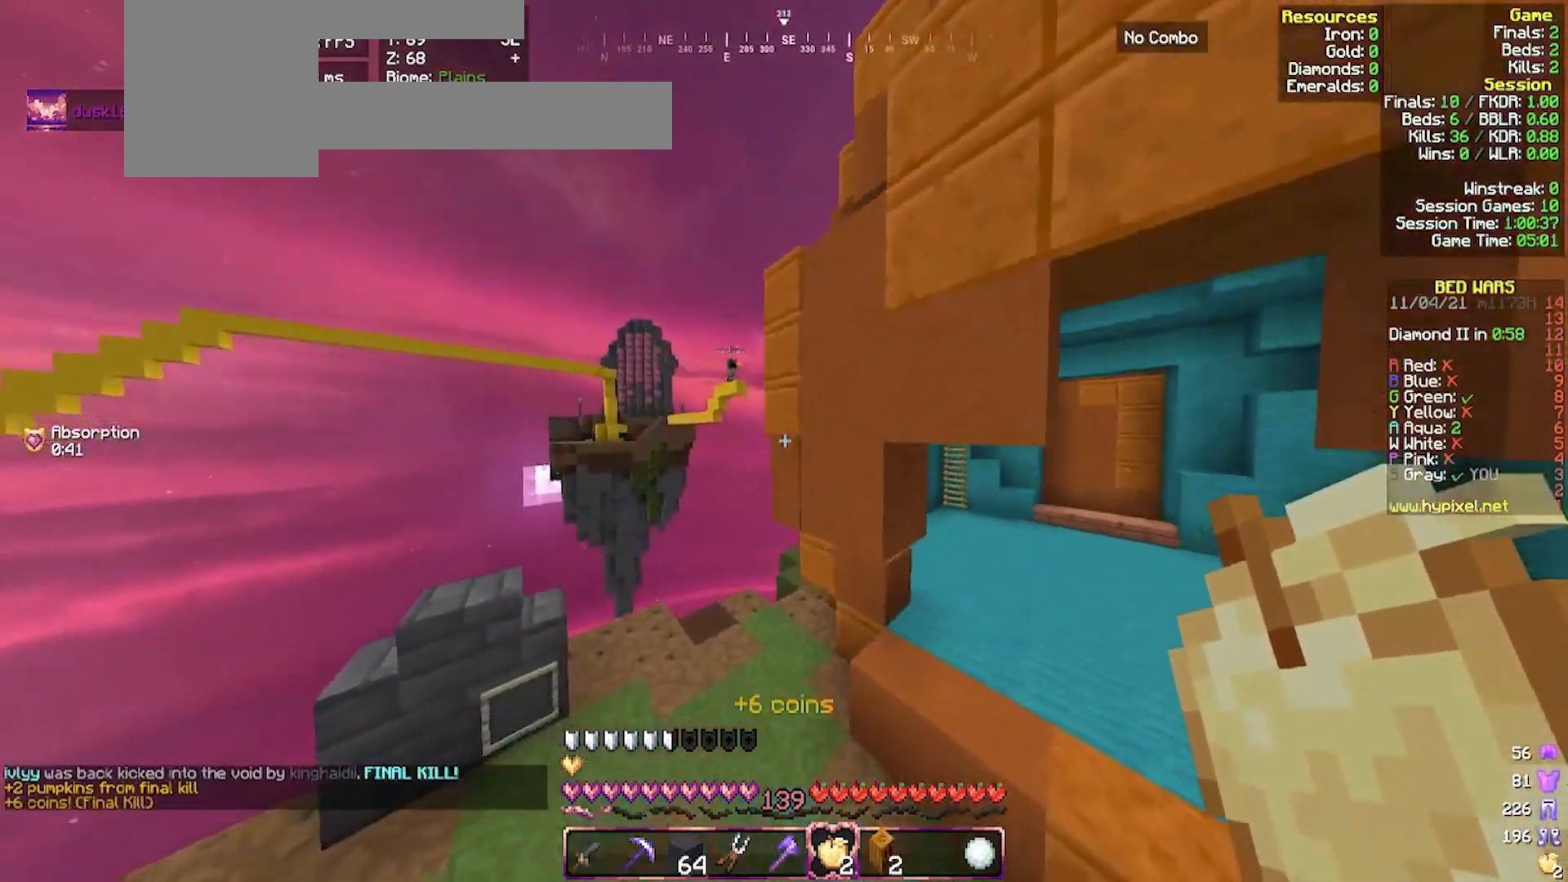
{"keys": ["d", "w"], "mouse": [], "events": [[417, "d", "up"], [483, "d", "down"]]}
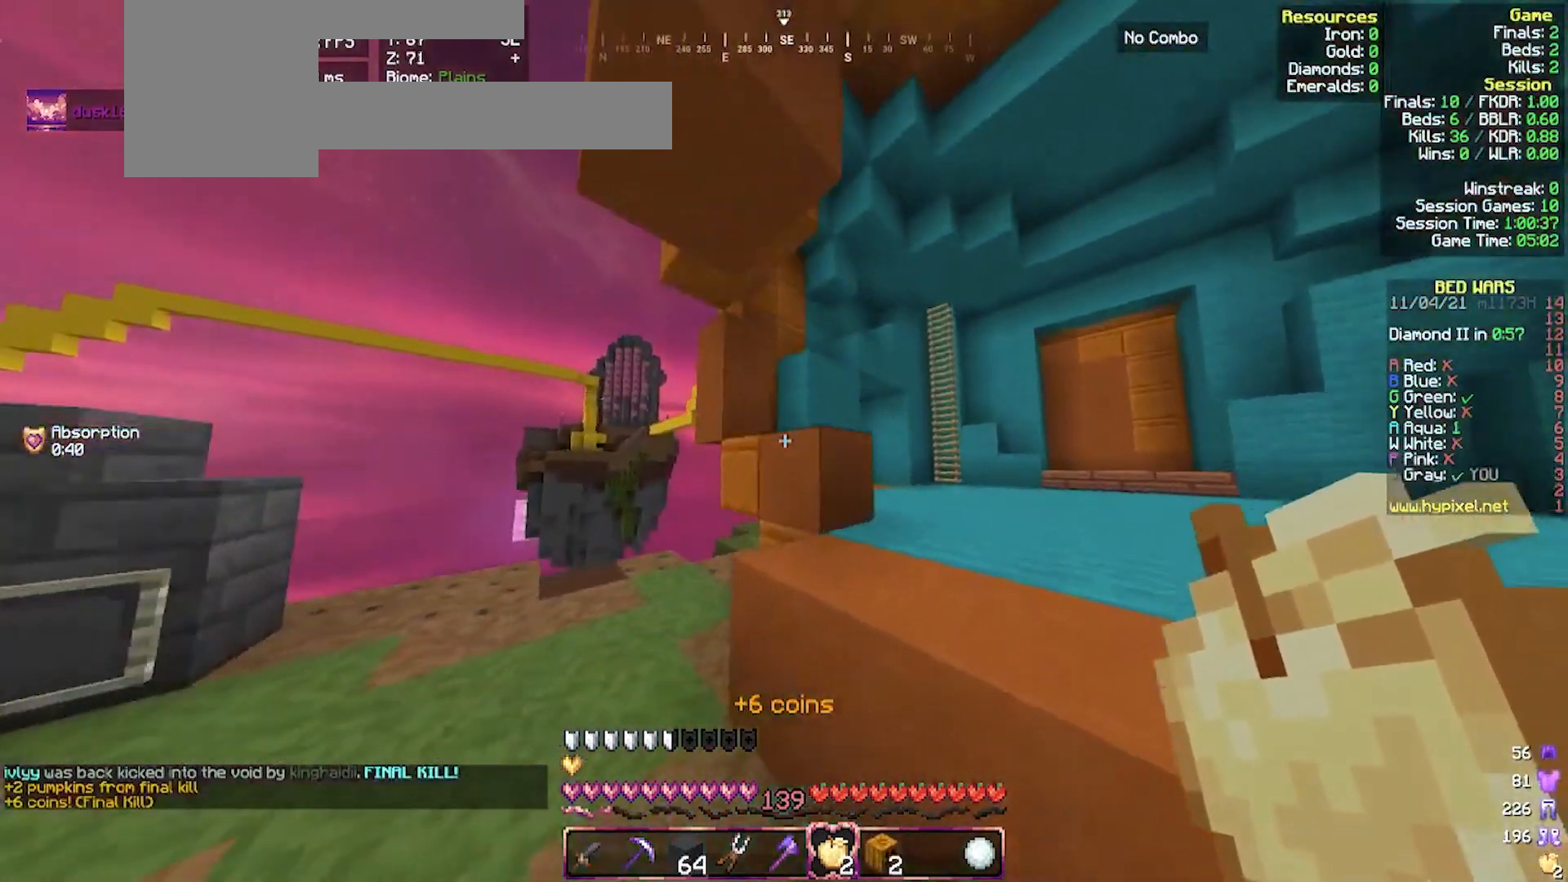
{"keys": ["d", "w"], "mouse": [], "events": []}
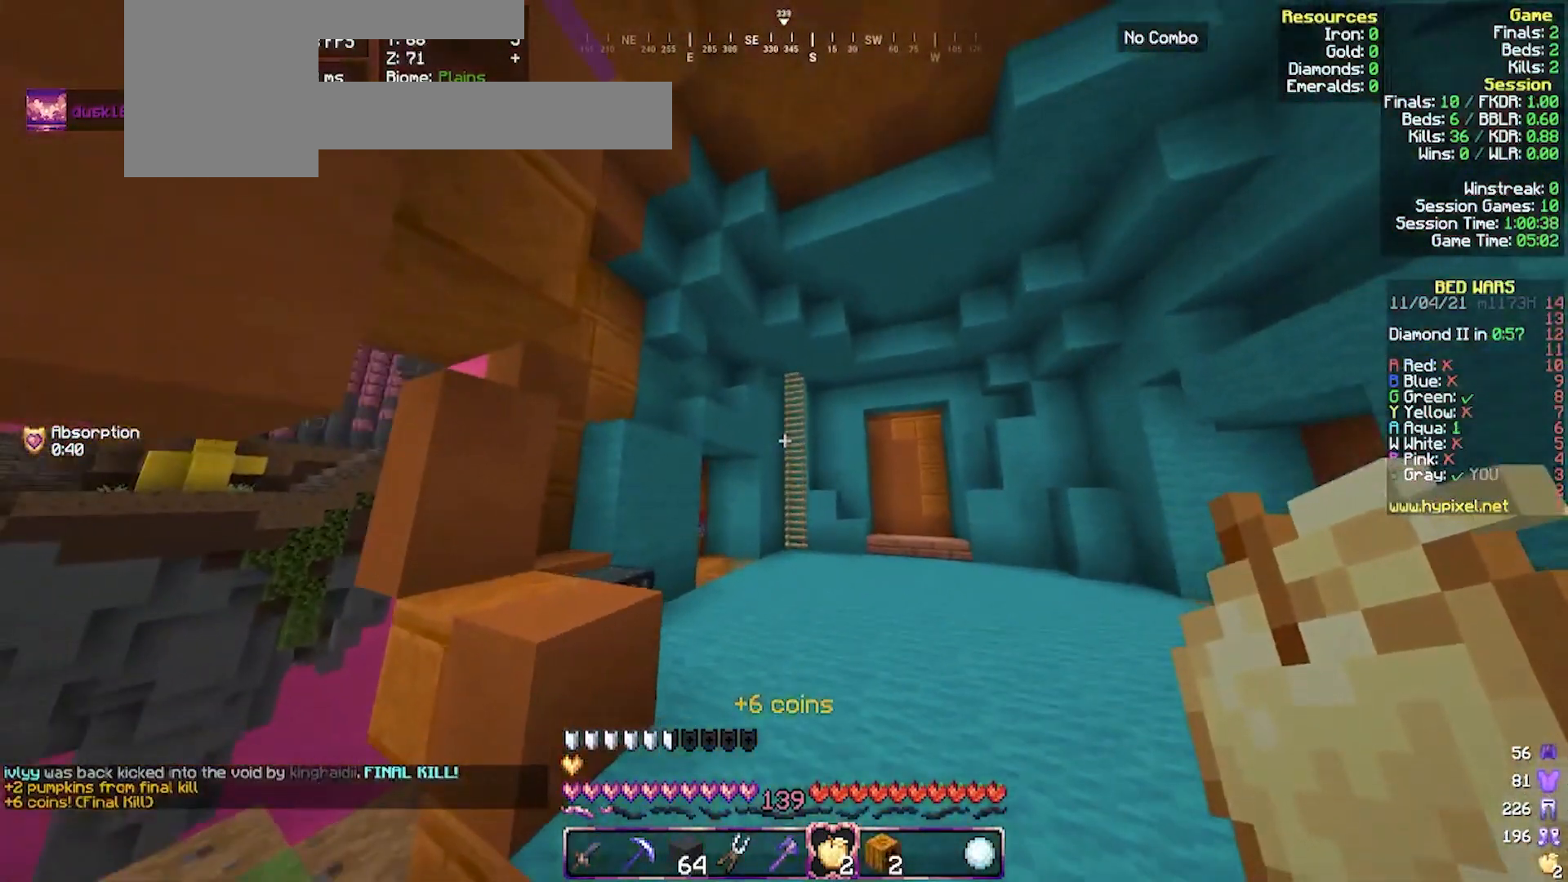
{"keys": ["d", "w"], "mouse": [], "events": [[183, "d", "up"], [433, "d", "down"]]}
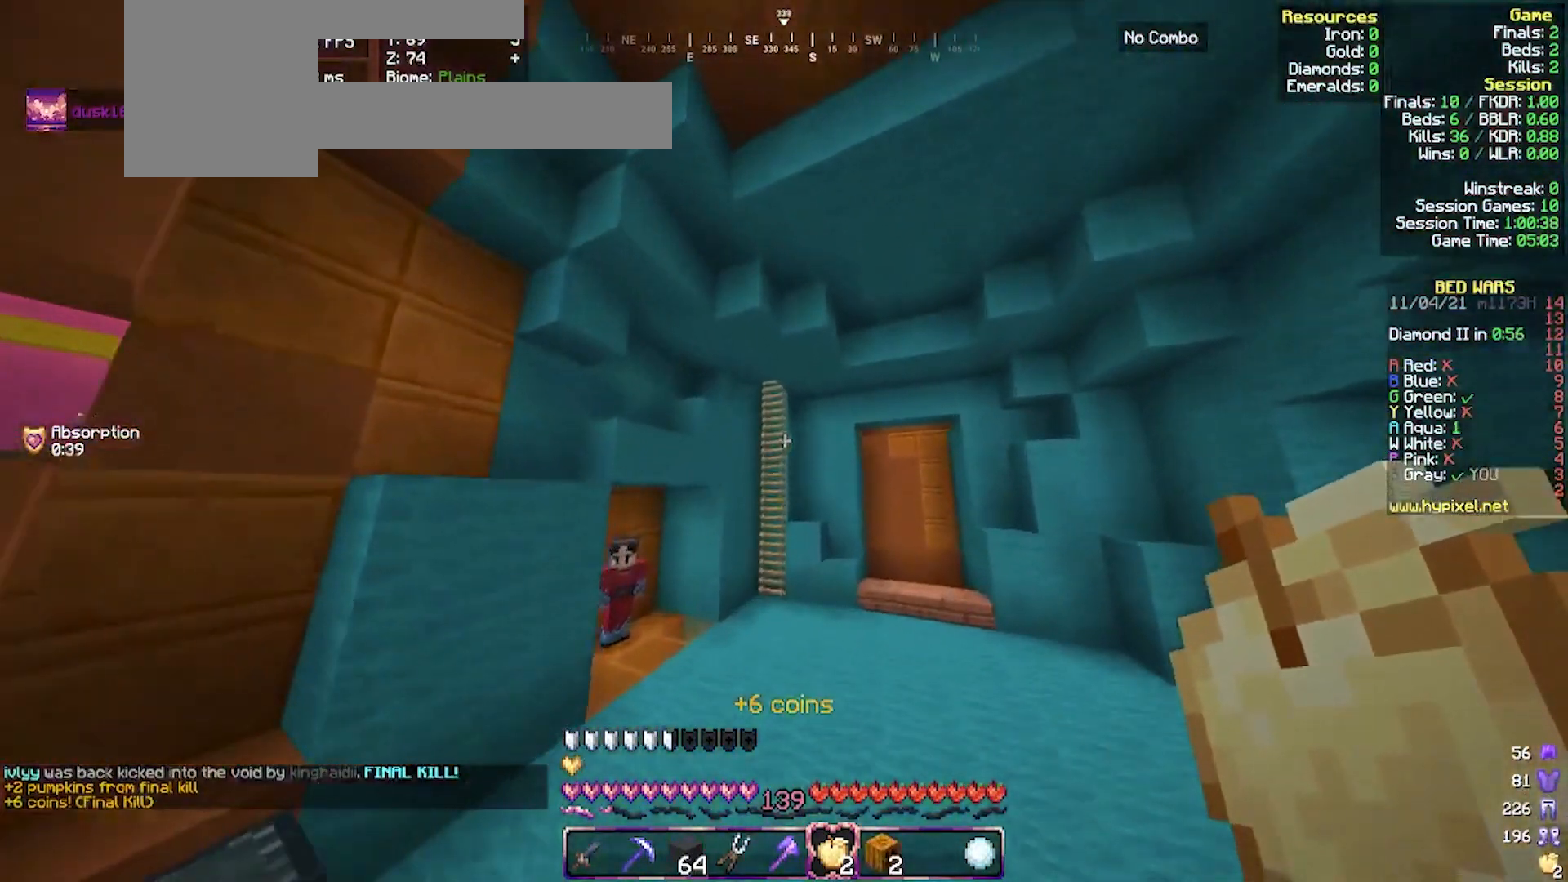
{"keys": ["w"], "mouse": ["right"], "events": [[183, "d", "up"], [483, "mouse_right", "down"]]}
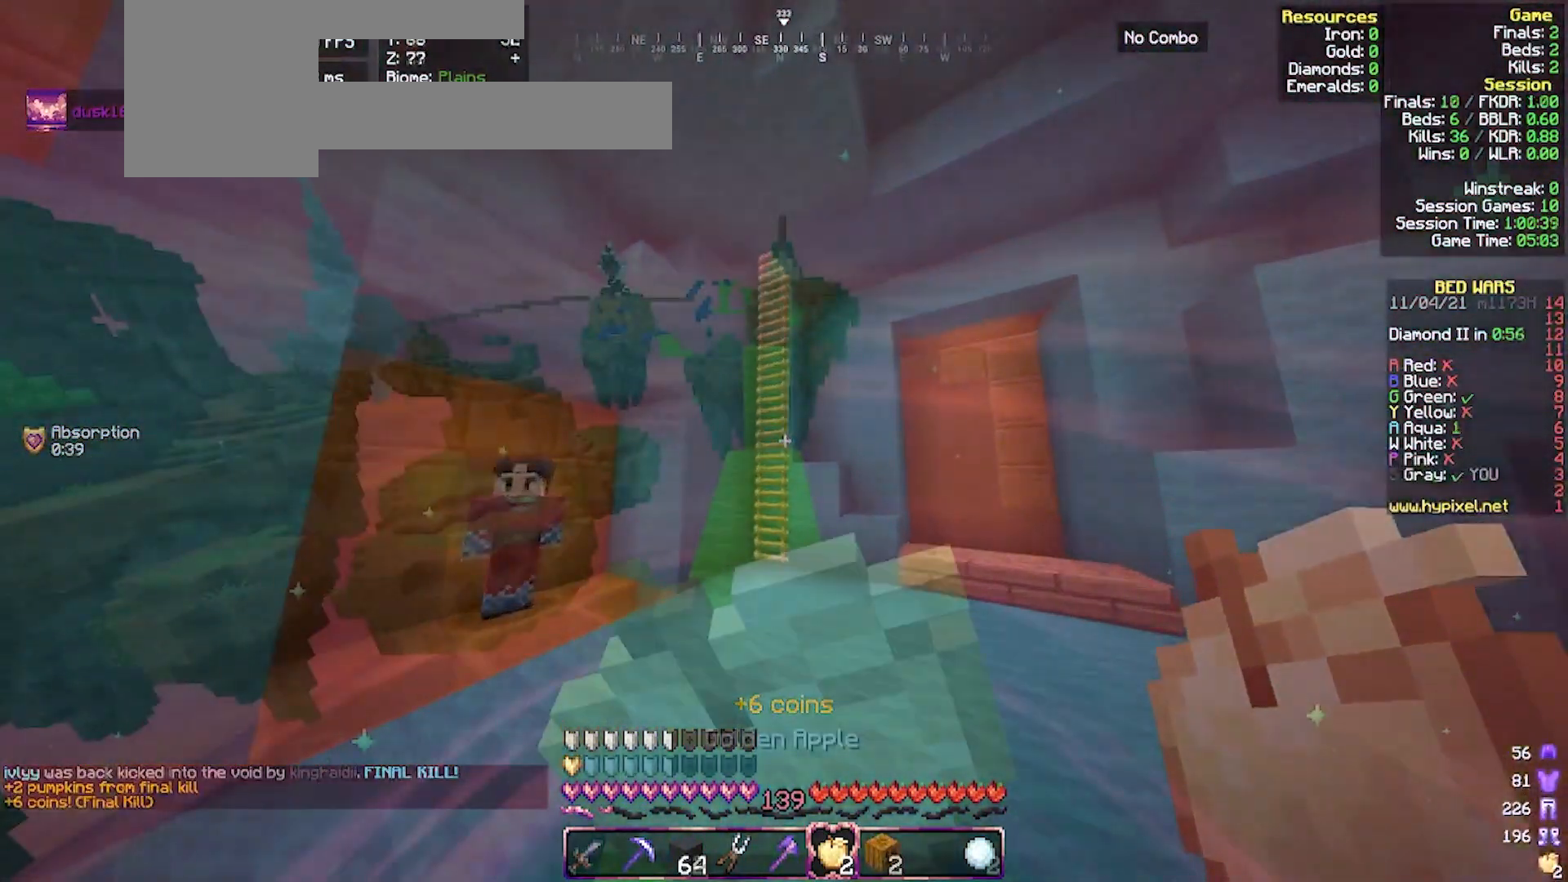
{"keys": ["w"], "mouse": ["left", "right"], "events": [[17, "mouse_left", "down"]]}
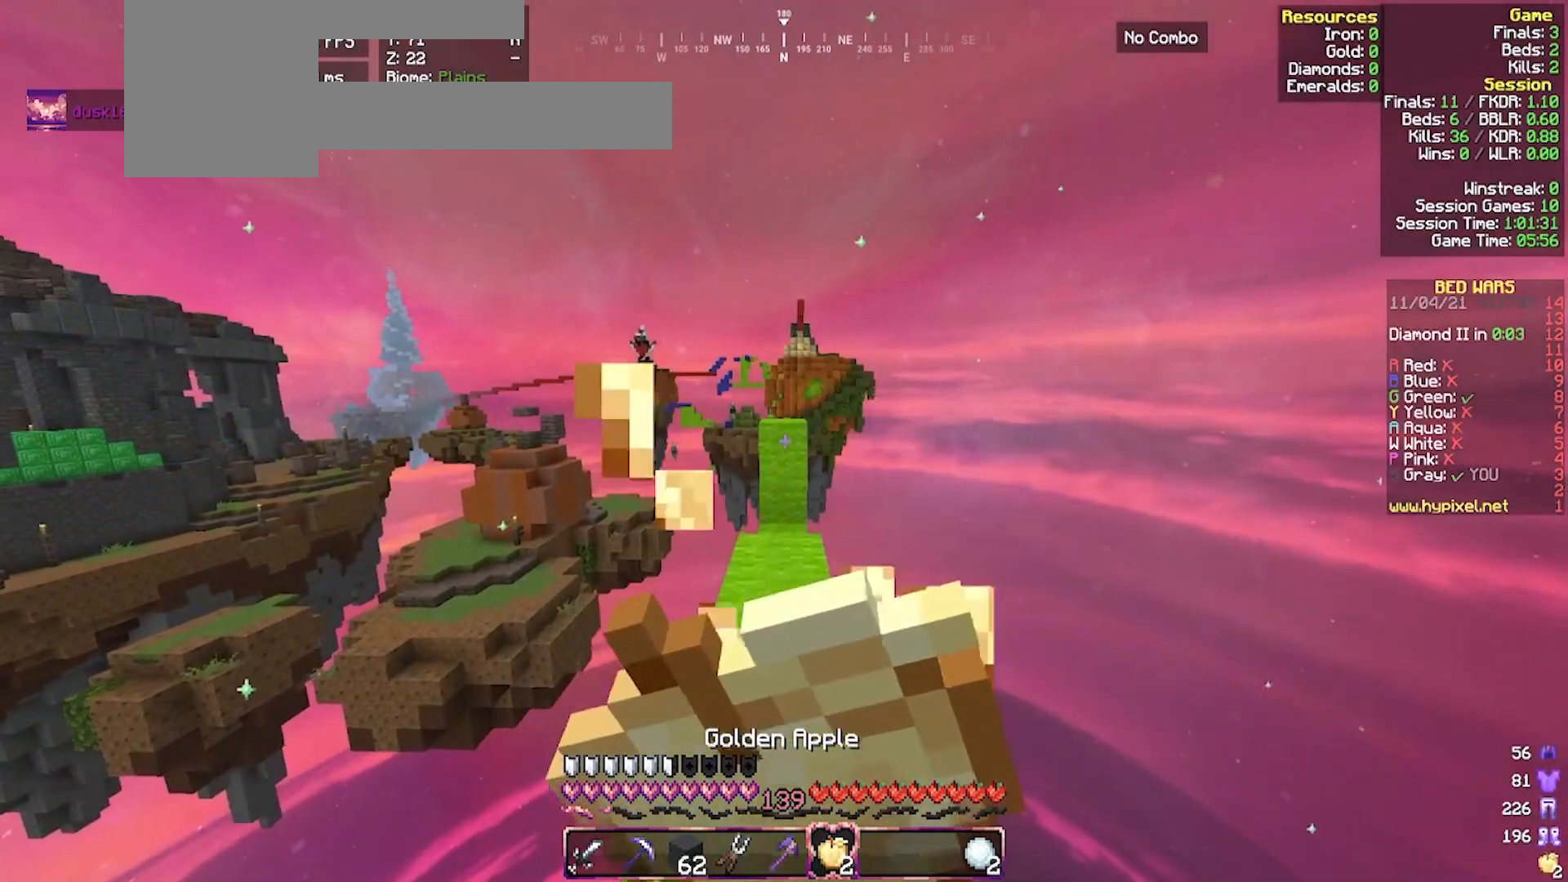
{"keys": ["w"], "mouse": ["left", "right"], "events": [[100, "a", "down"], [300, "a", "up"]]}
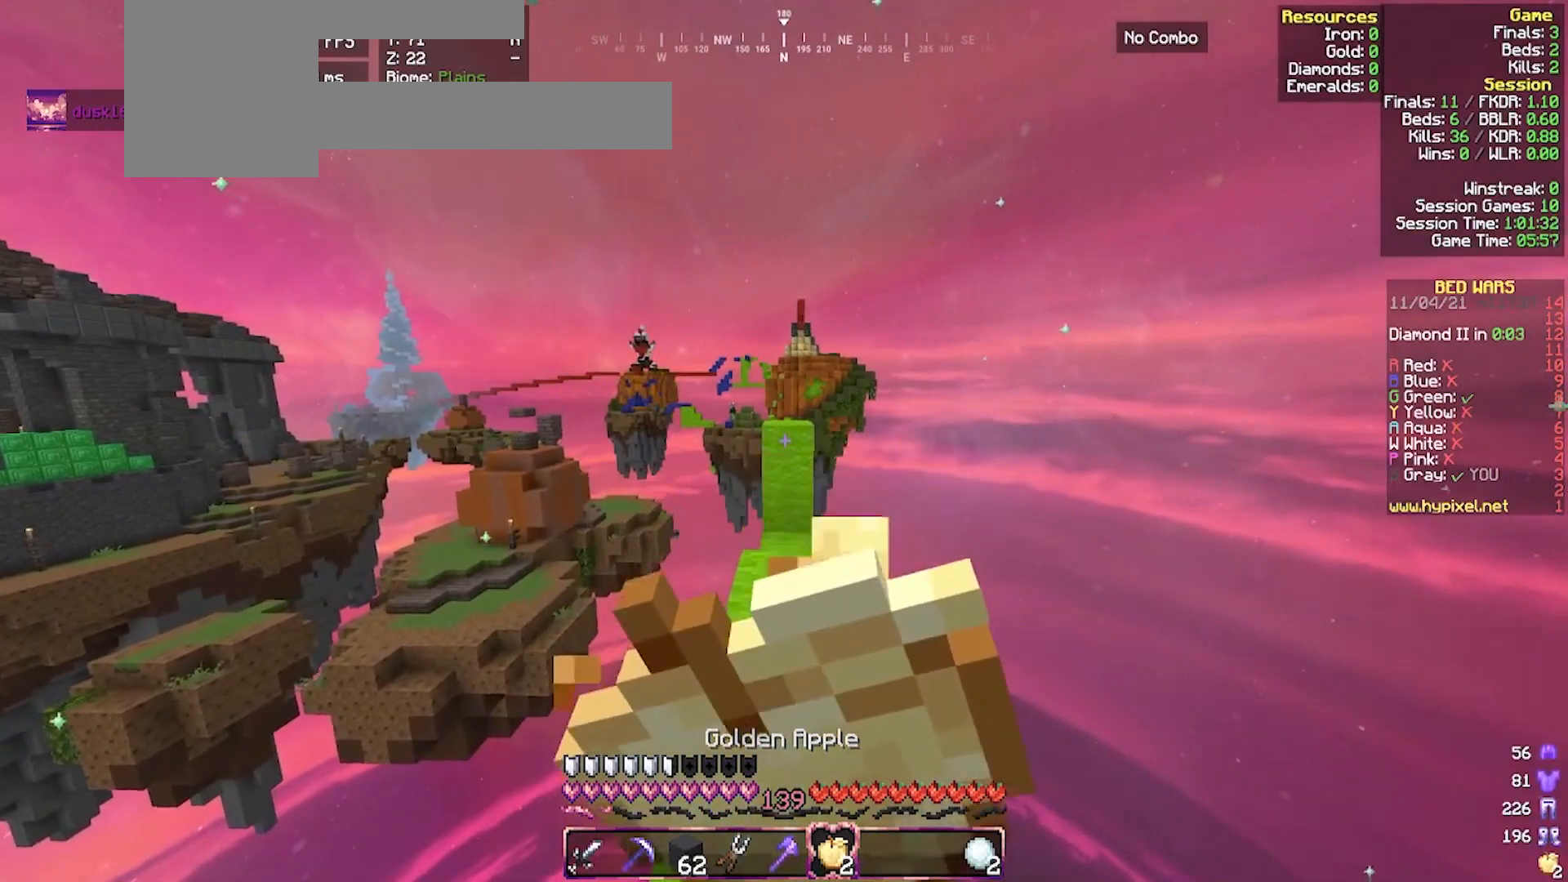
{"keys": ["w"], "mouse": ["left", "right"], "events": []}
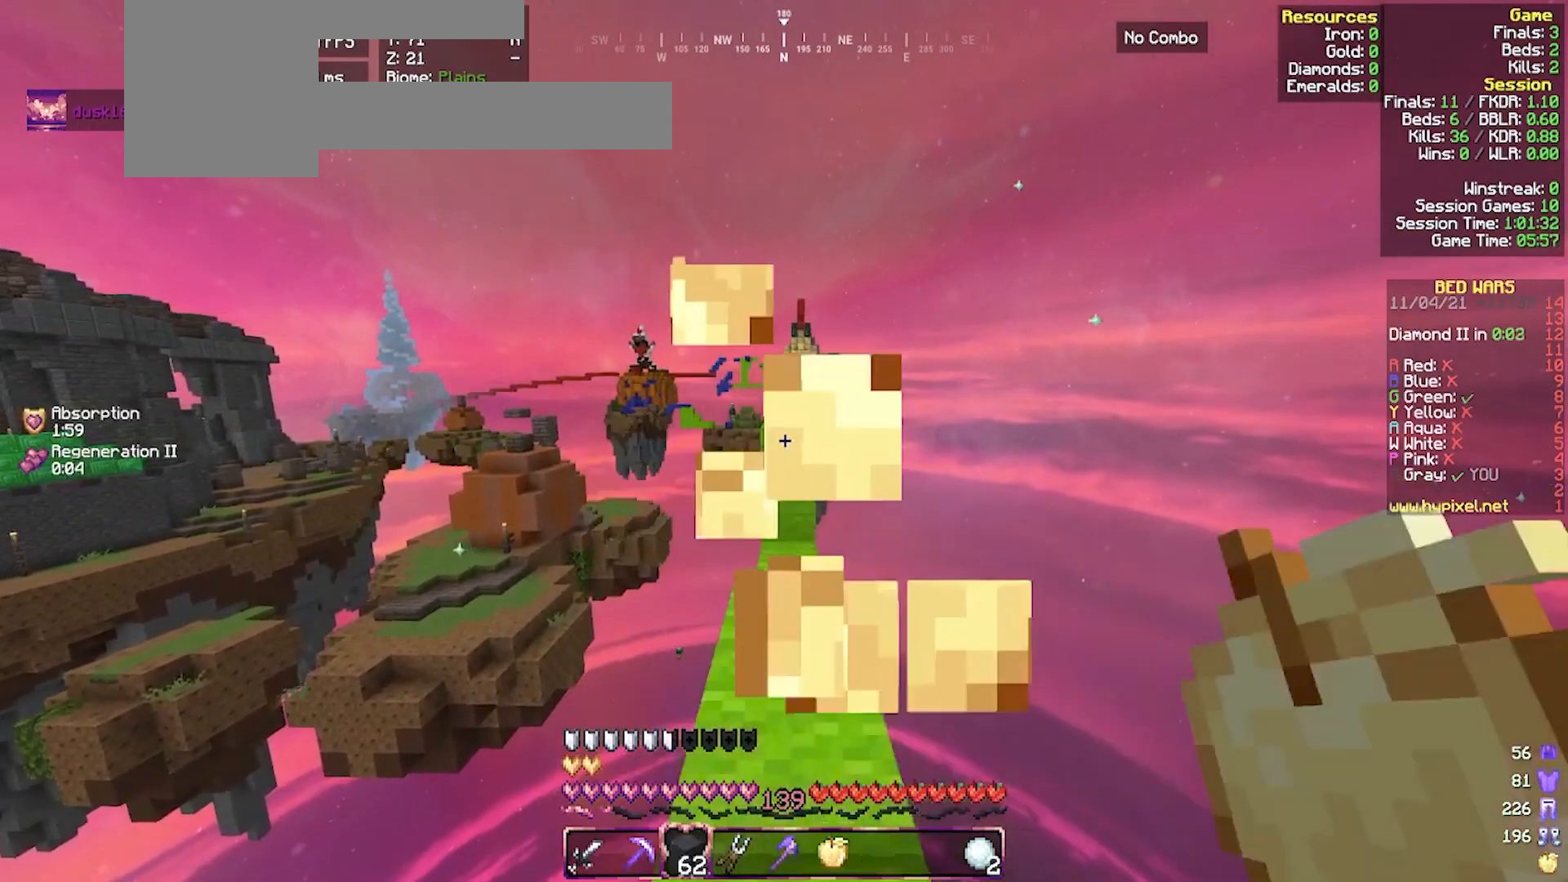
{"keys": [], "mouse": ["right"], "events": [[100, "mouse_left", "up"], [133, "mouse_right", "up"], [467, "mouse_right", "down"], [467, "w", "up"]]}
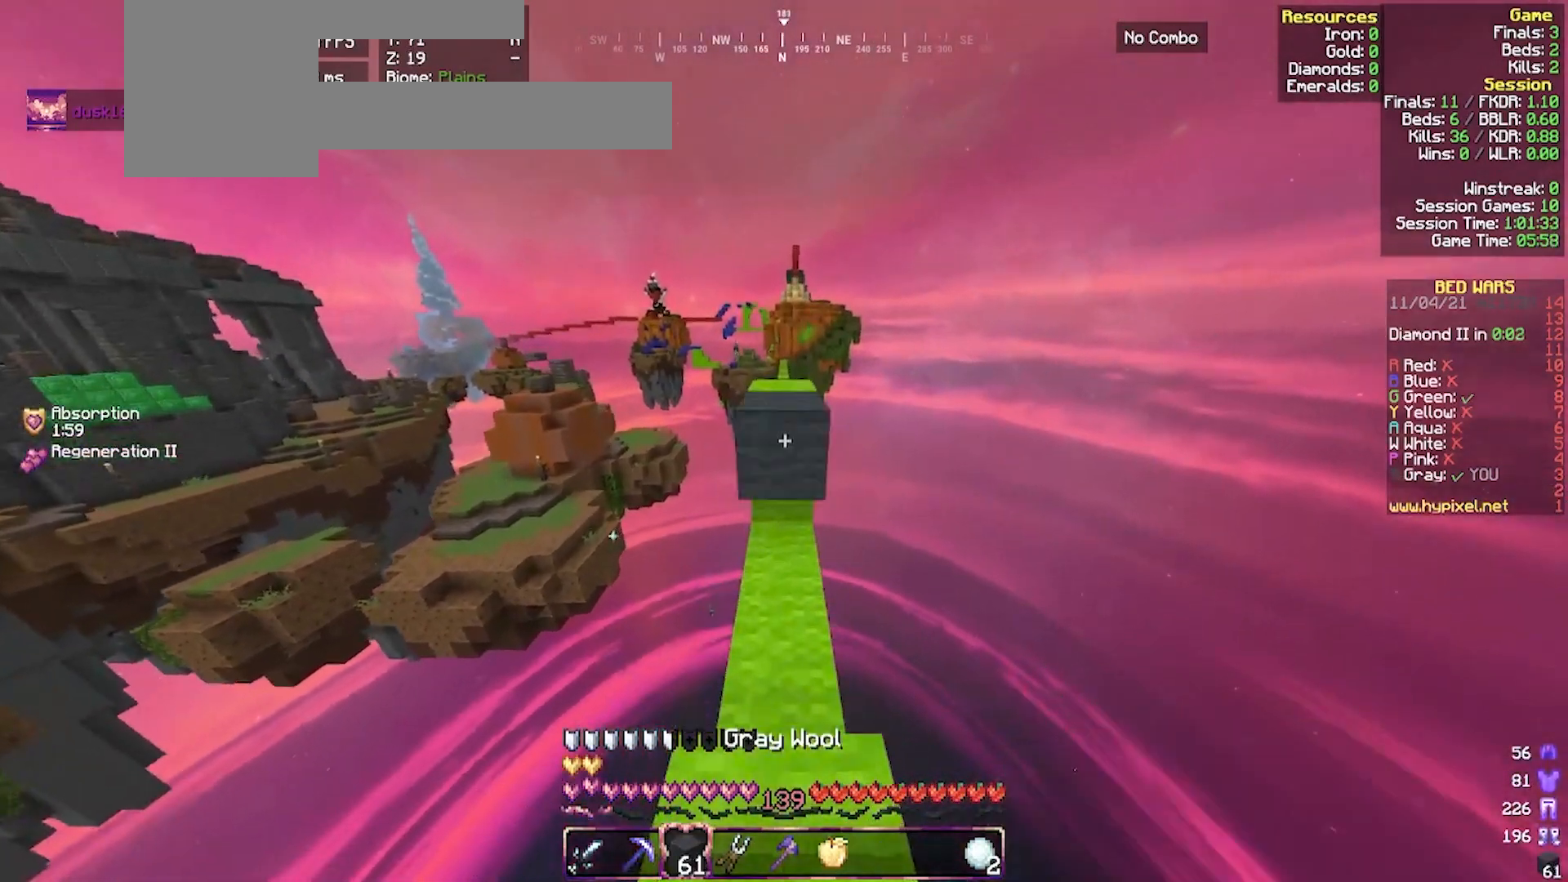
{"keys": ["w"], "mouse": [], "events": [[67, "s", "down"], [100, "mouse_right", "up"], [233, "mouse_right", "down"], [367, "mouse_right", "up"], [400, "s", "up"], [467, "w", "down"]]}
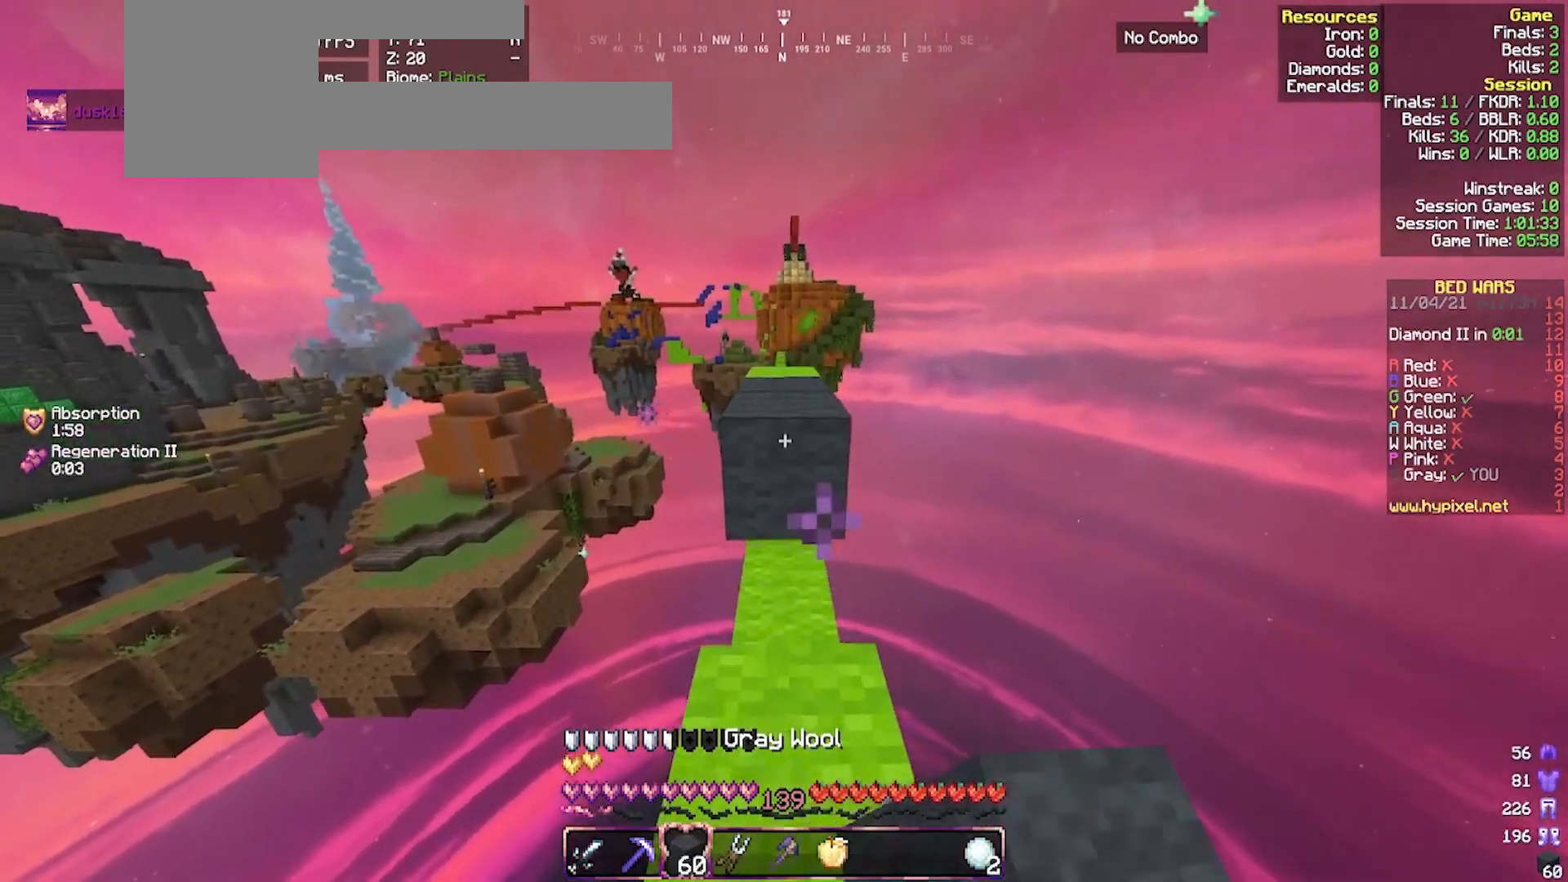
{"keys": ["w"], "mouse": [], "events": []}
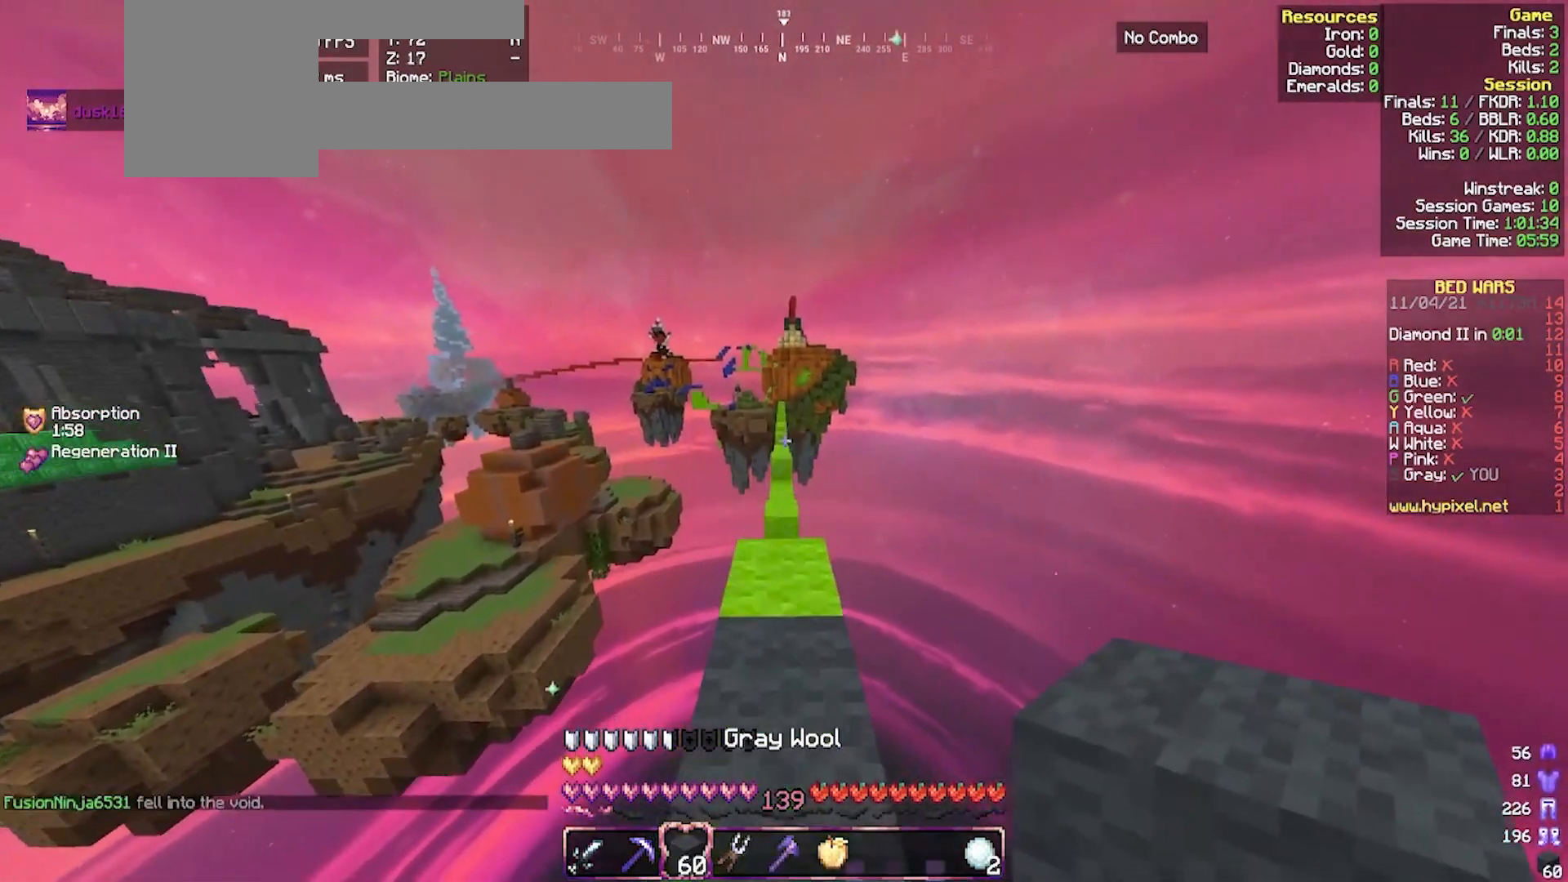
{"keys": ["w"], "mouse": [], "events": []}
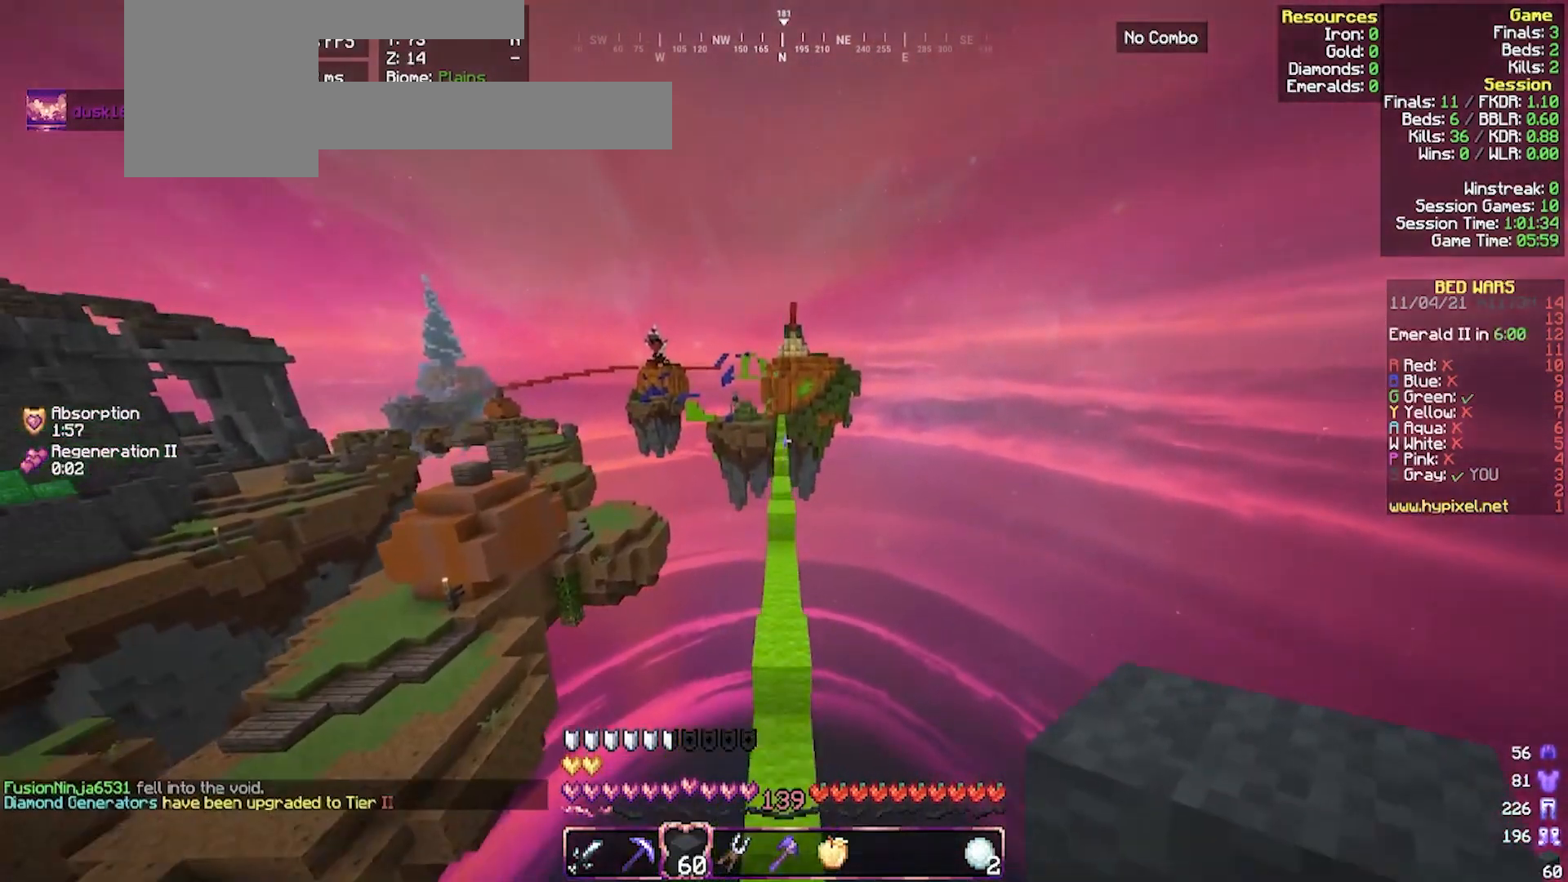
{"keys": ["w"], "mouse": [], "events": []}
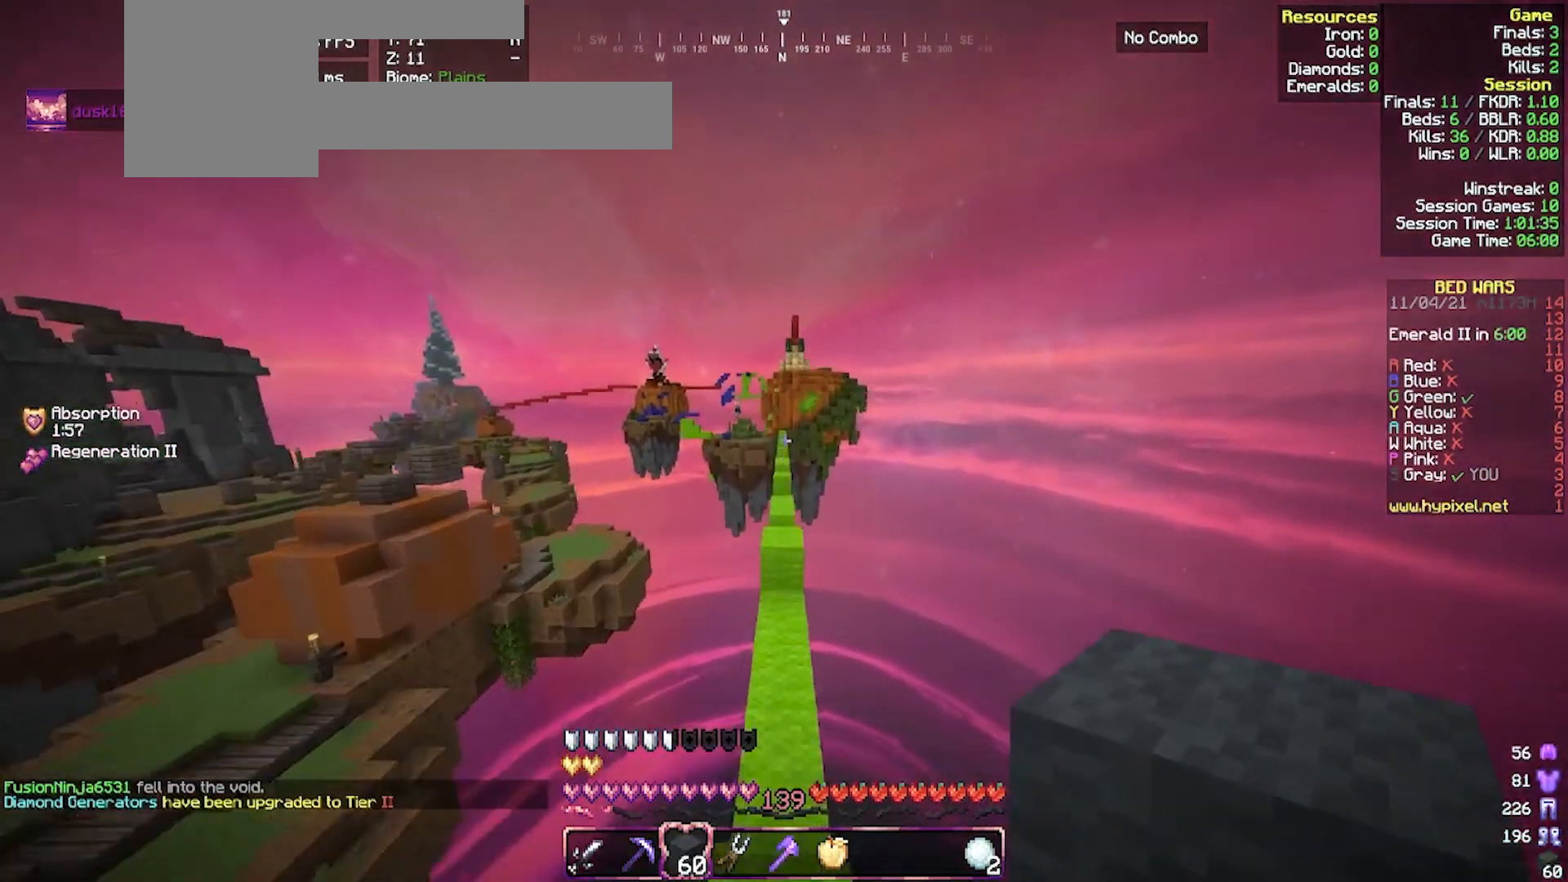
{"keys": ["w"], "mouse": [], "events": []}
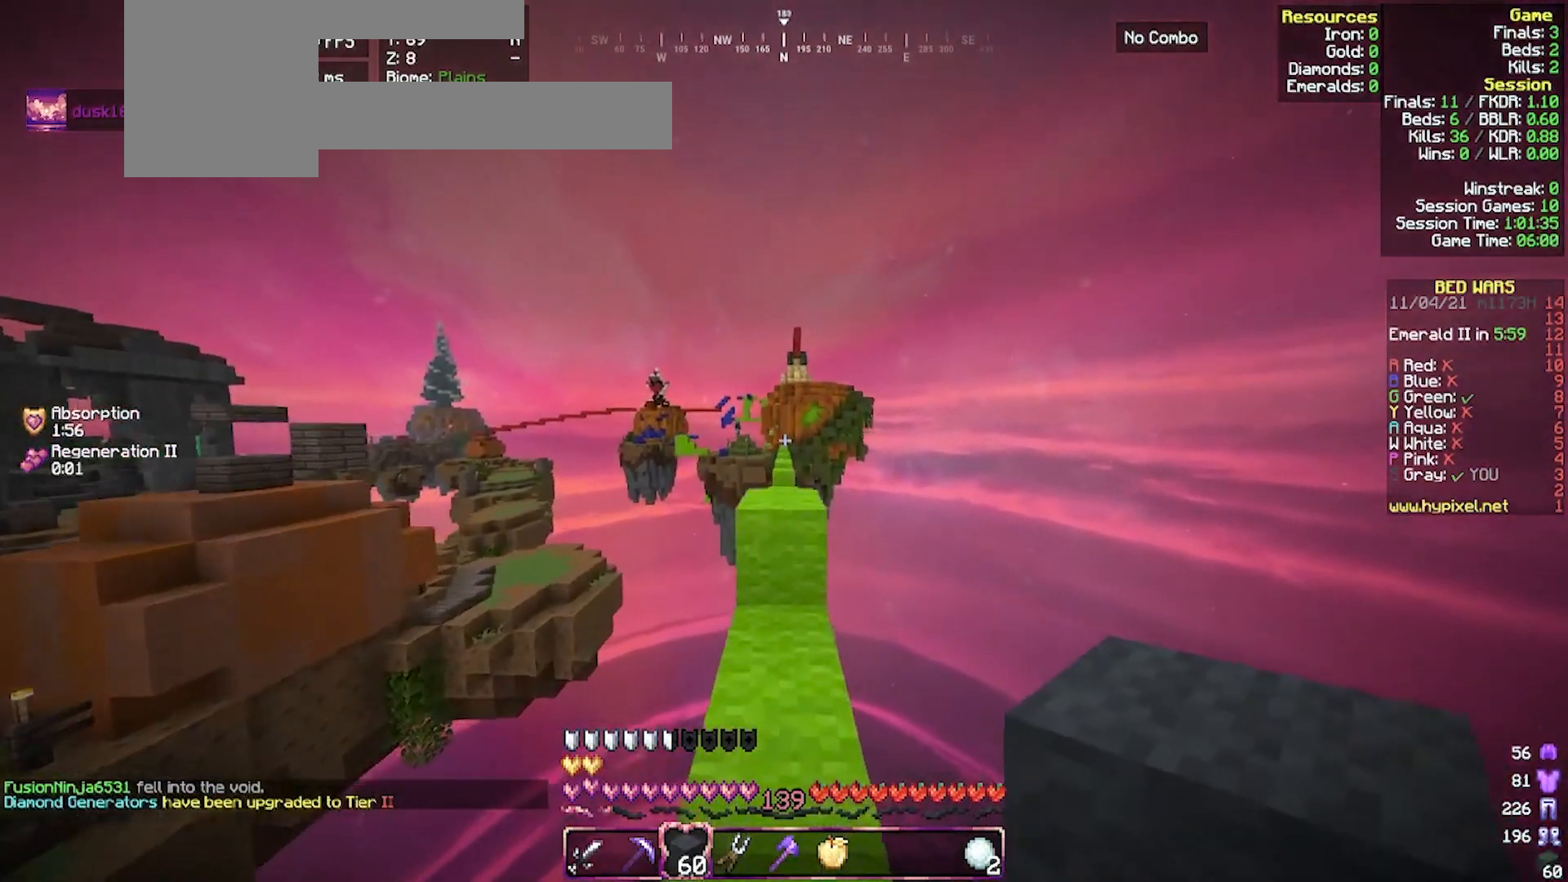
{"keys": ["w"], "mouse": [], "events": []}
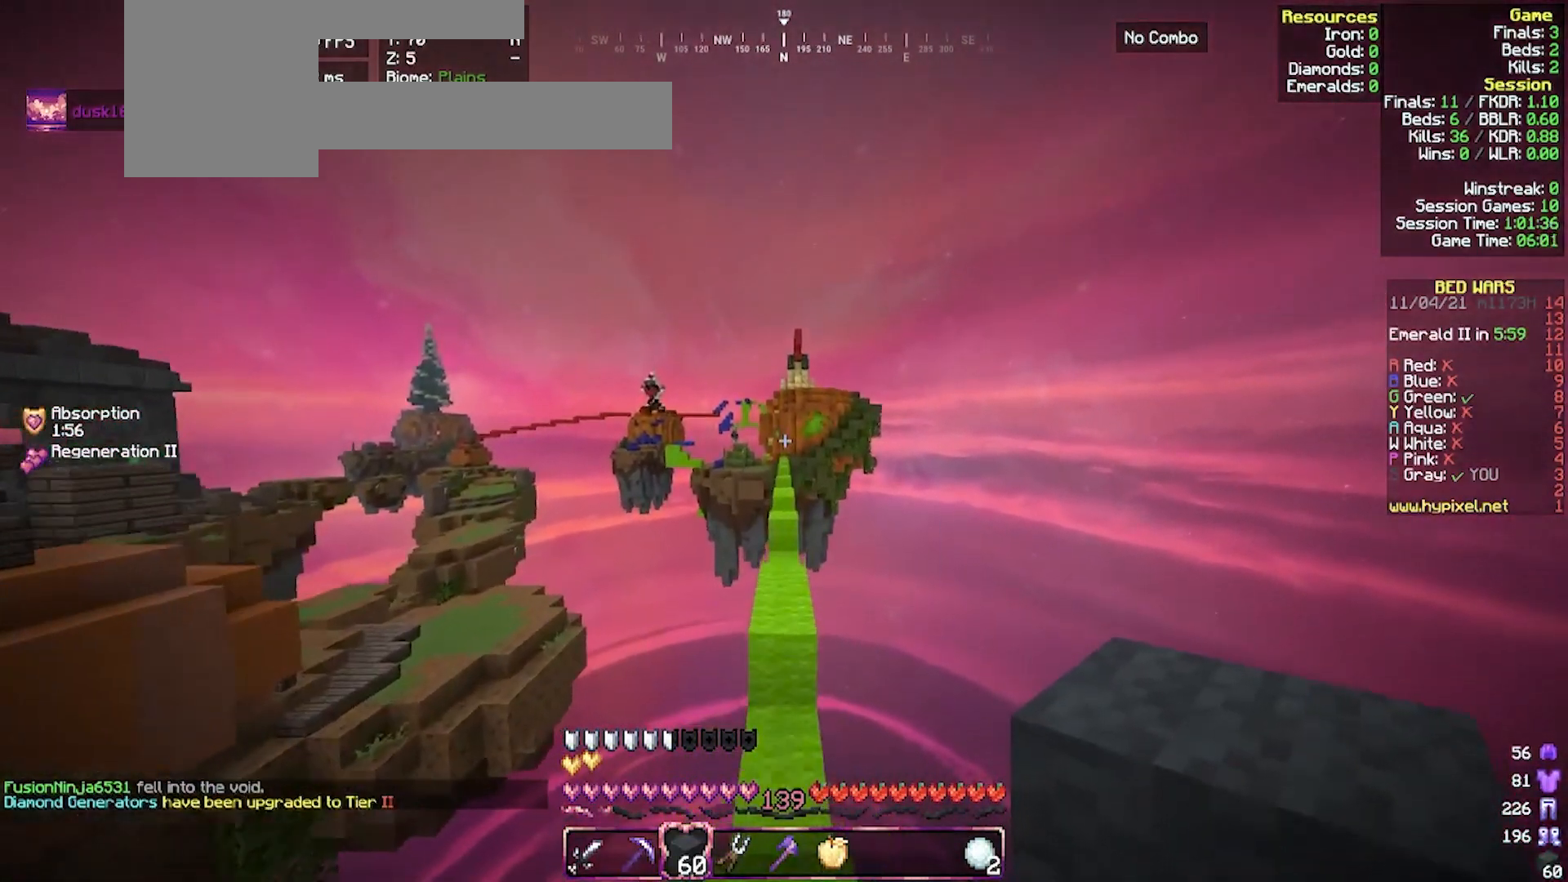
{"keys": [], "mouse": [], "events": [[500, "w", "up"]]}
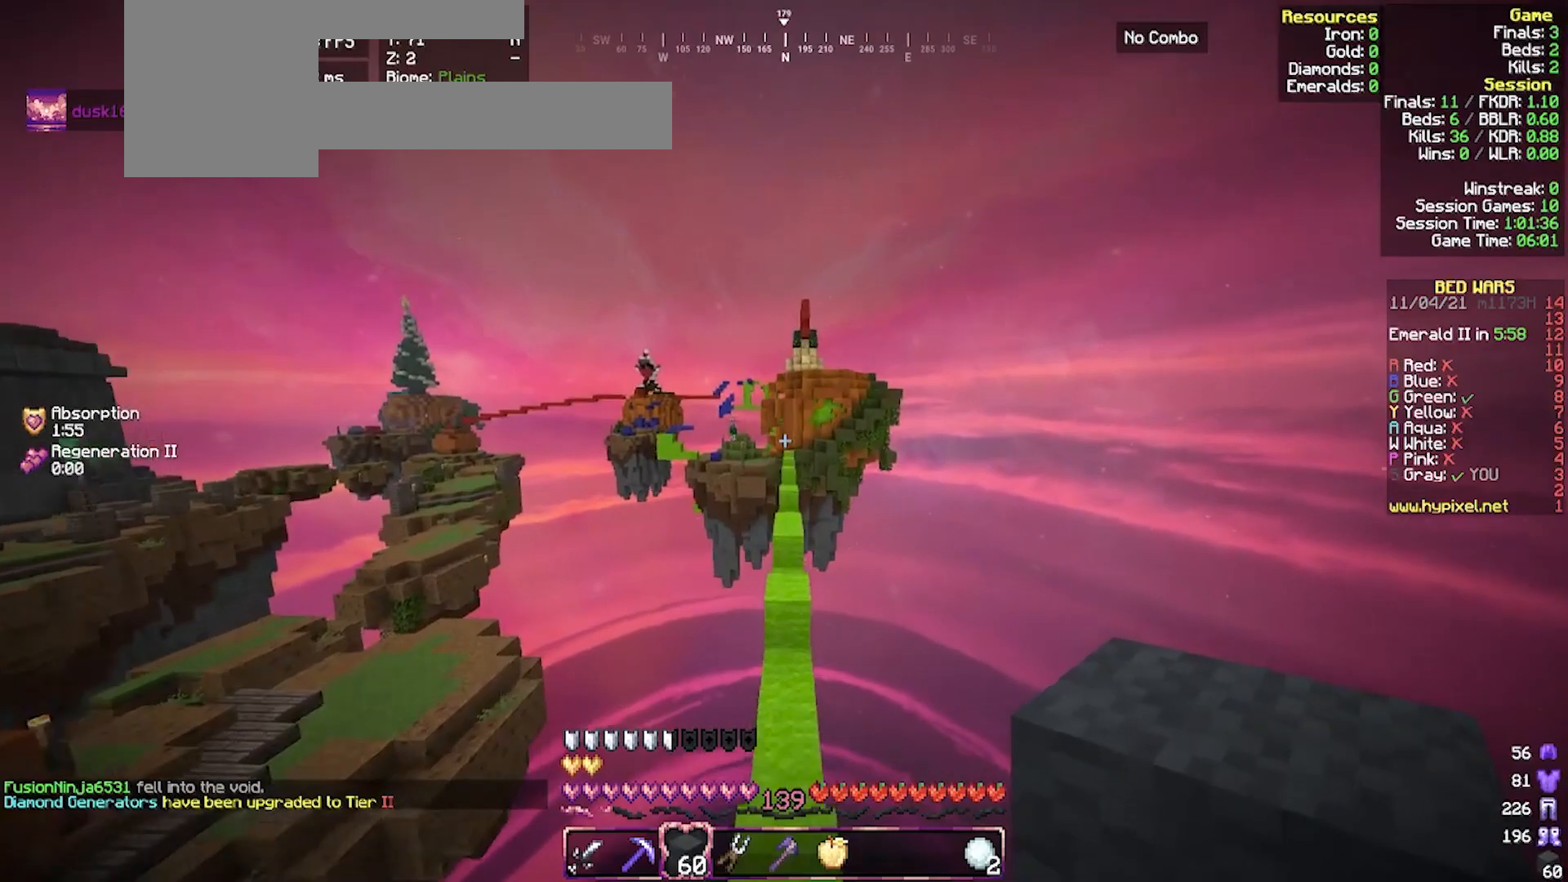
{"keys": [], "mouse": [], "events": [[133, "s", "down"], [300, "s", "up"]]}
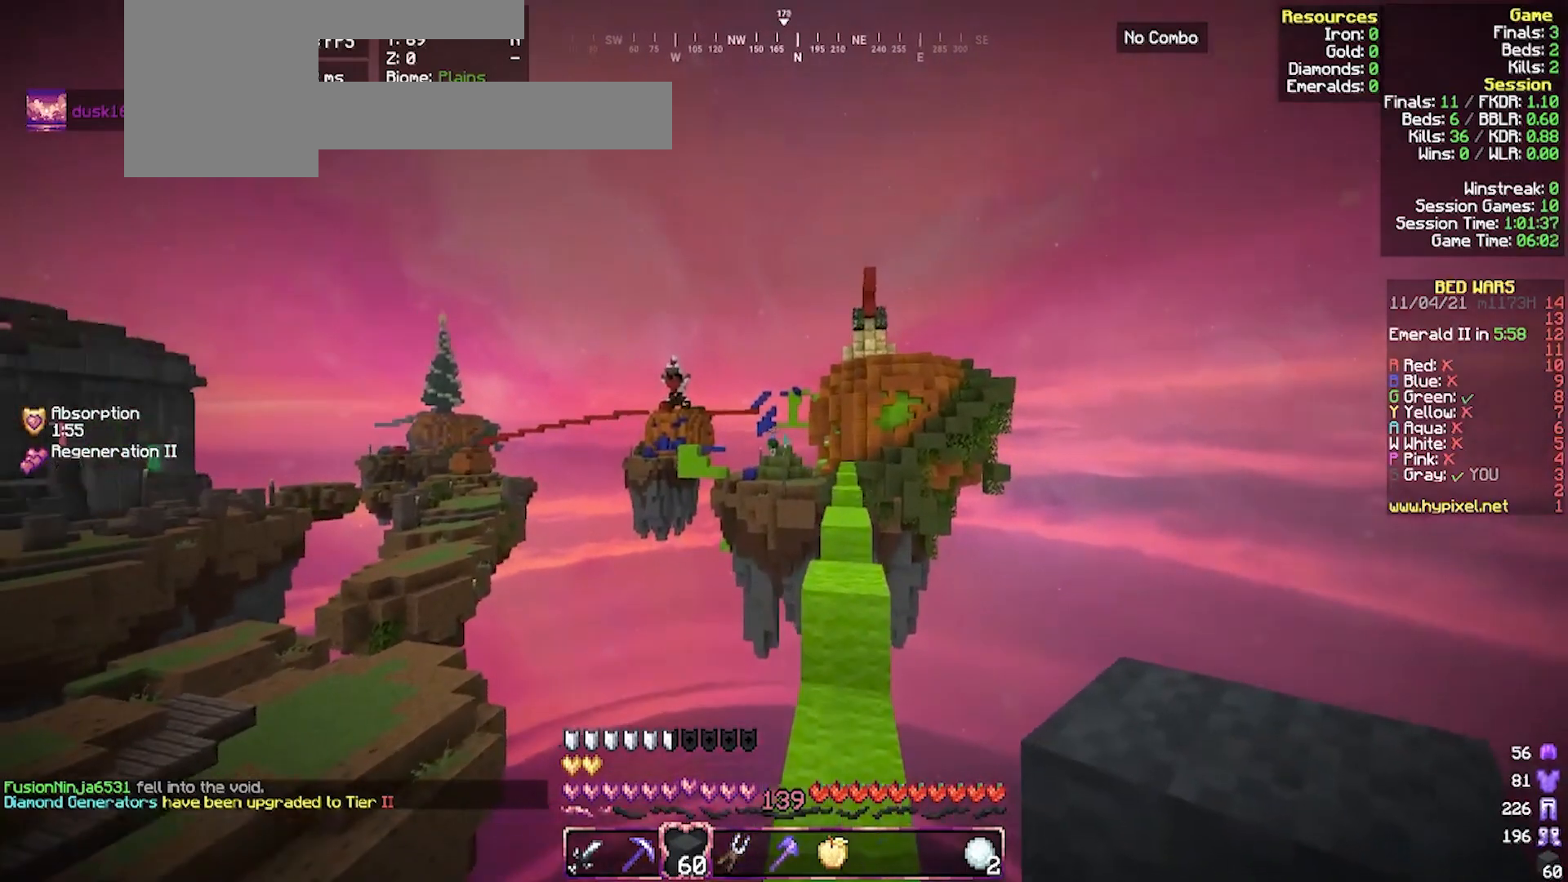
{"keys": [], "mouse": [], "events": []}
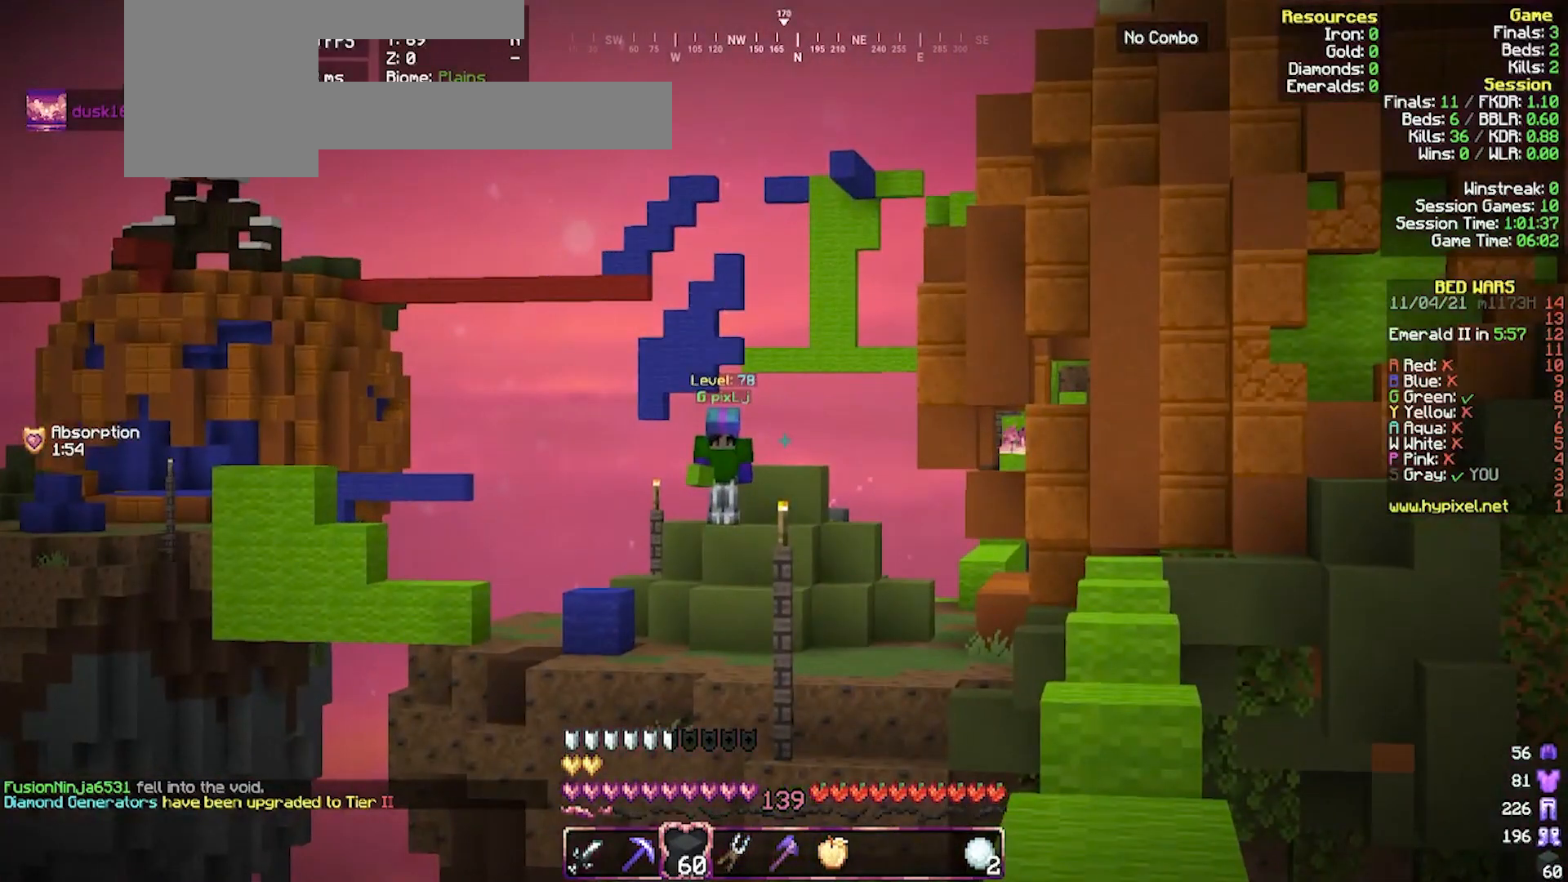
{"keys": ["w"], "mouse": [], "events": [[500, "w", "down"]]}
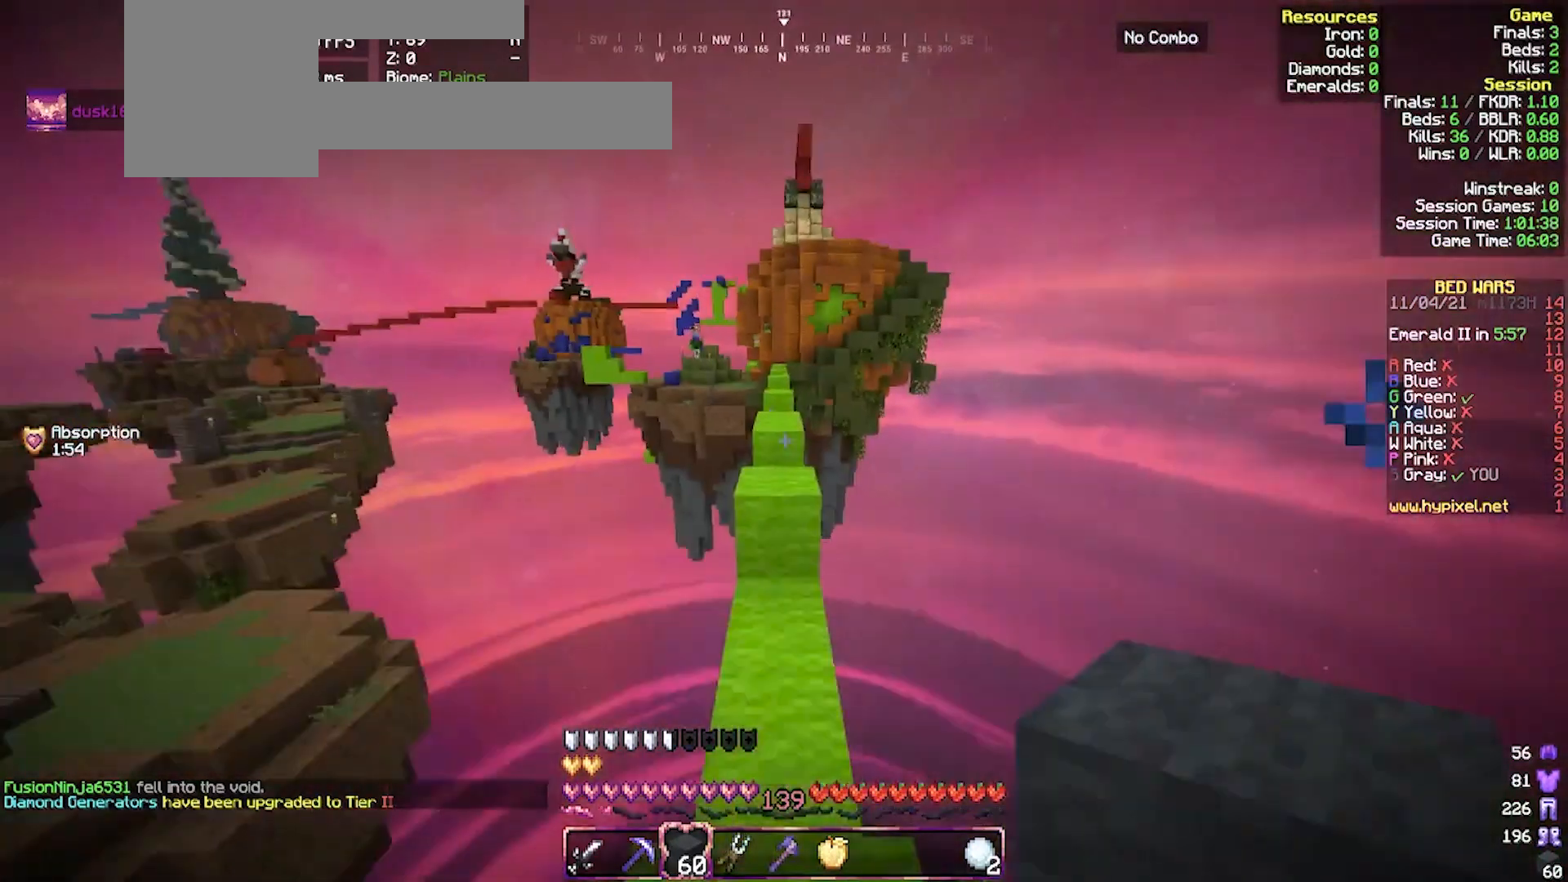
{"keys": ["w"], "mouse": [], "events": []}
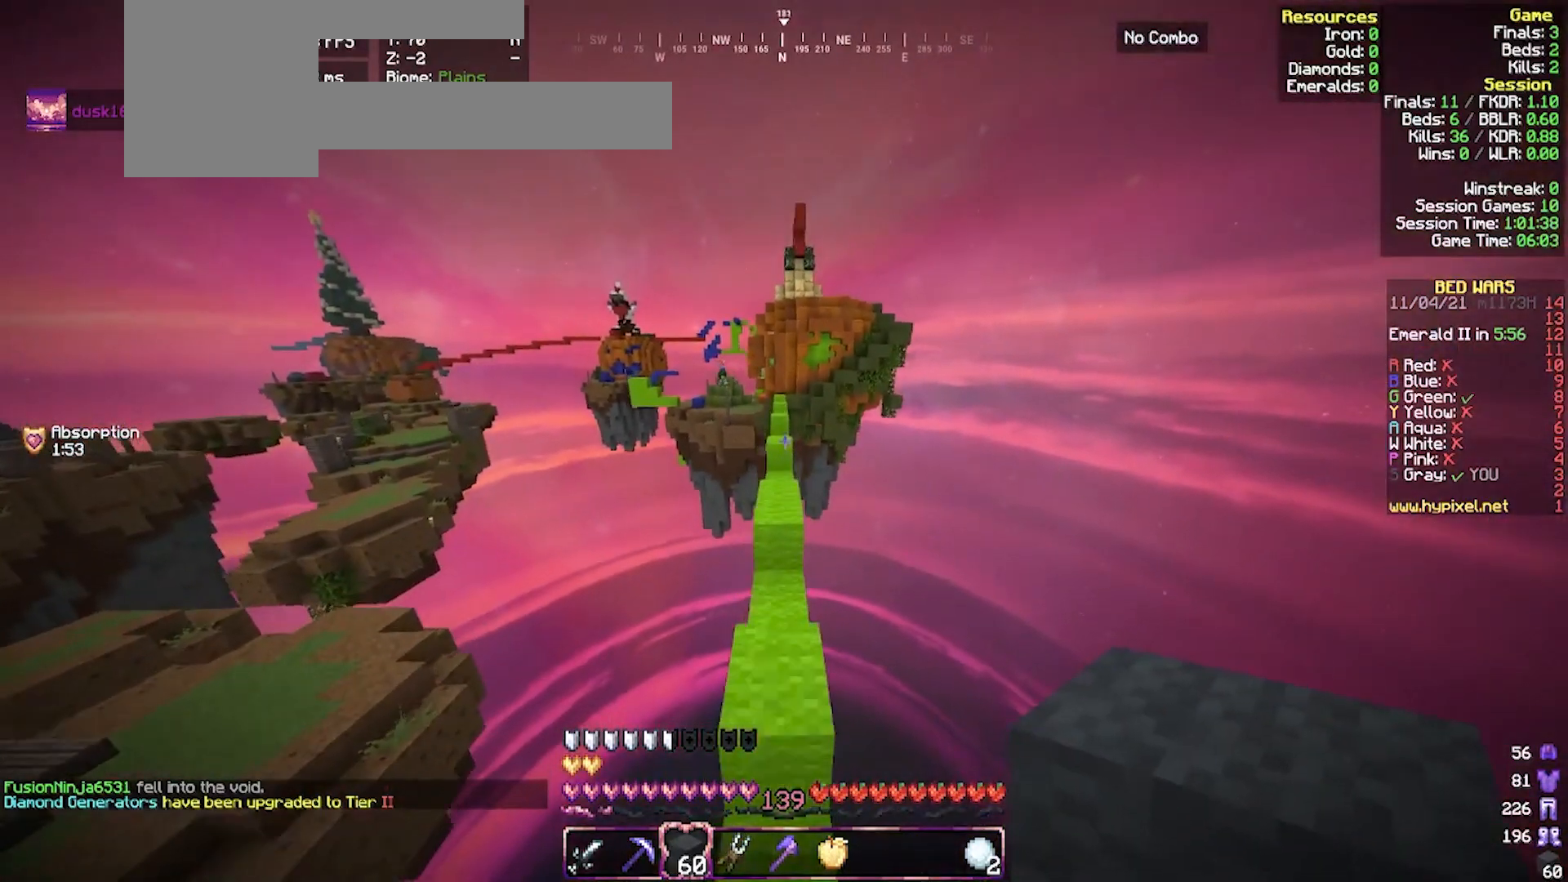
{"keys": [], "mouse": [], "events": [[167, "w", "up"]]}